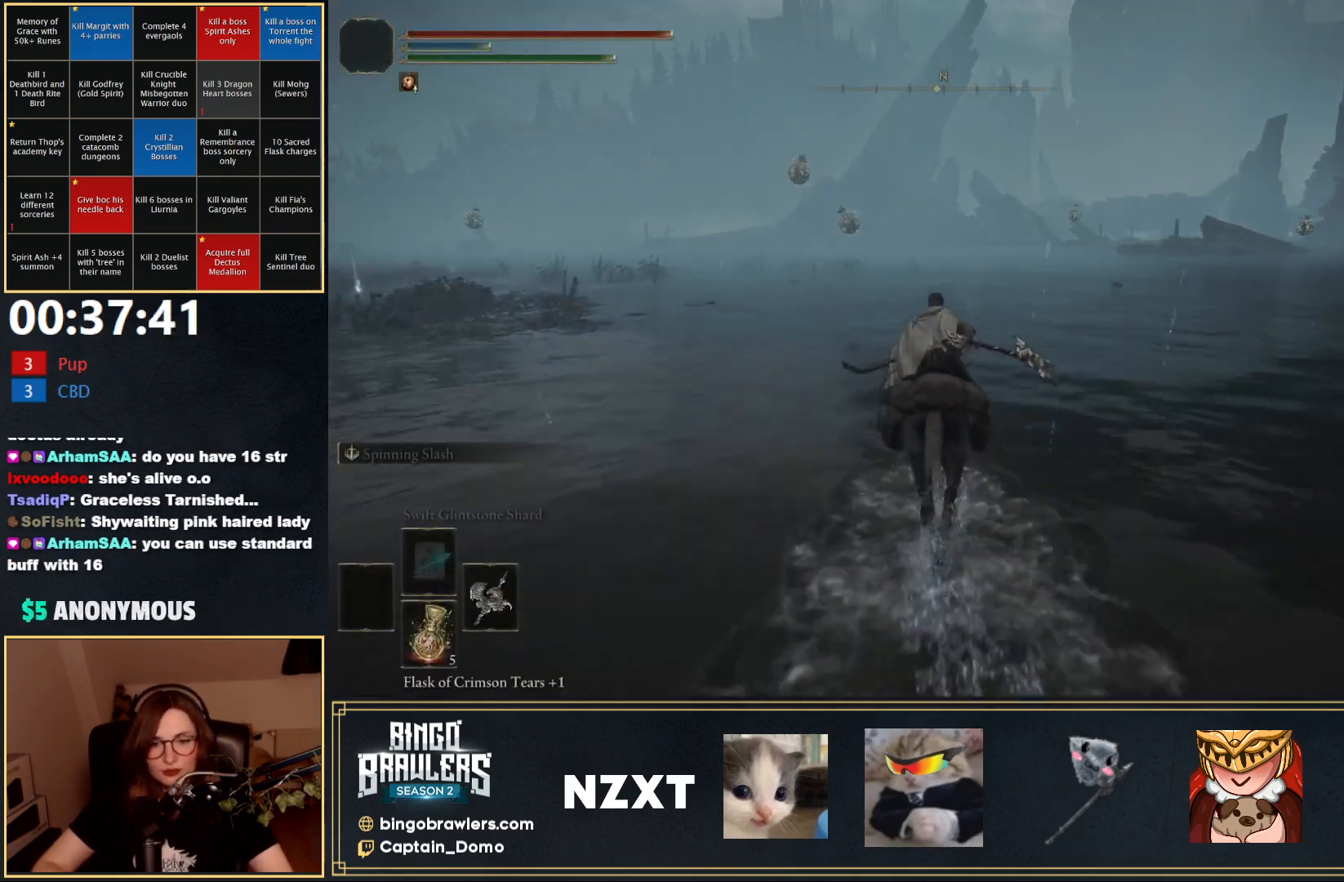
Gameplay with a controller (Xbox layout); each line is a JSON object with the inputs held at the frame after it. "events" lists button and stick changes between this image and that frame as [ms after this image, input, new state], when the widget could be followed in between.
{"buttons": [], "left_stick": "up", "right_stick": "center", "events": []}
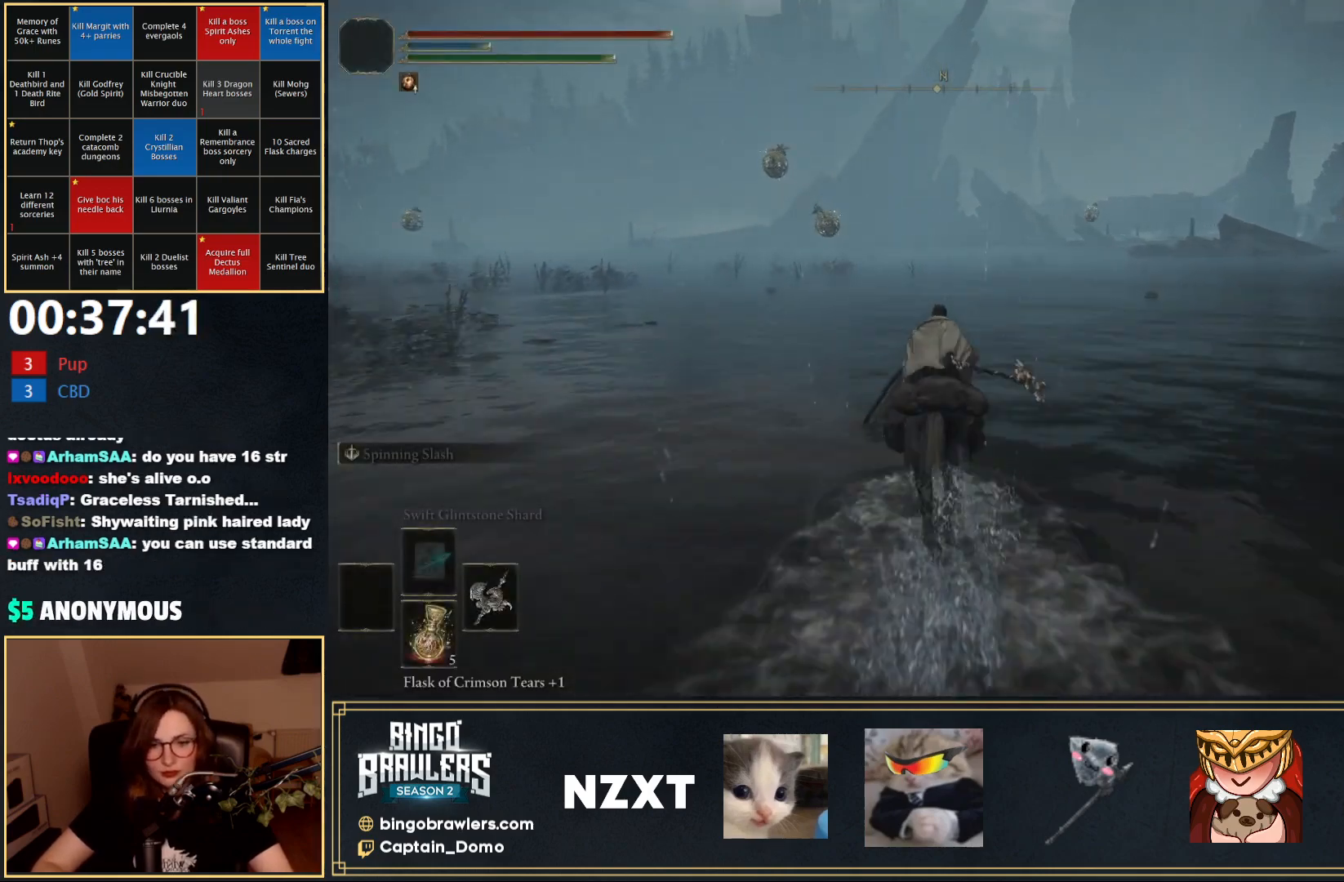
{"buttons": [], "left_stick": "up", "right_stick": "center", "events": []}
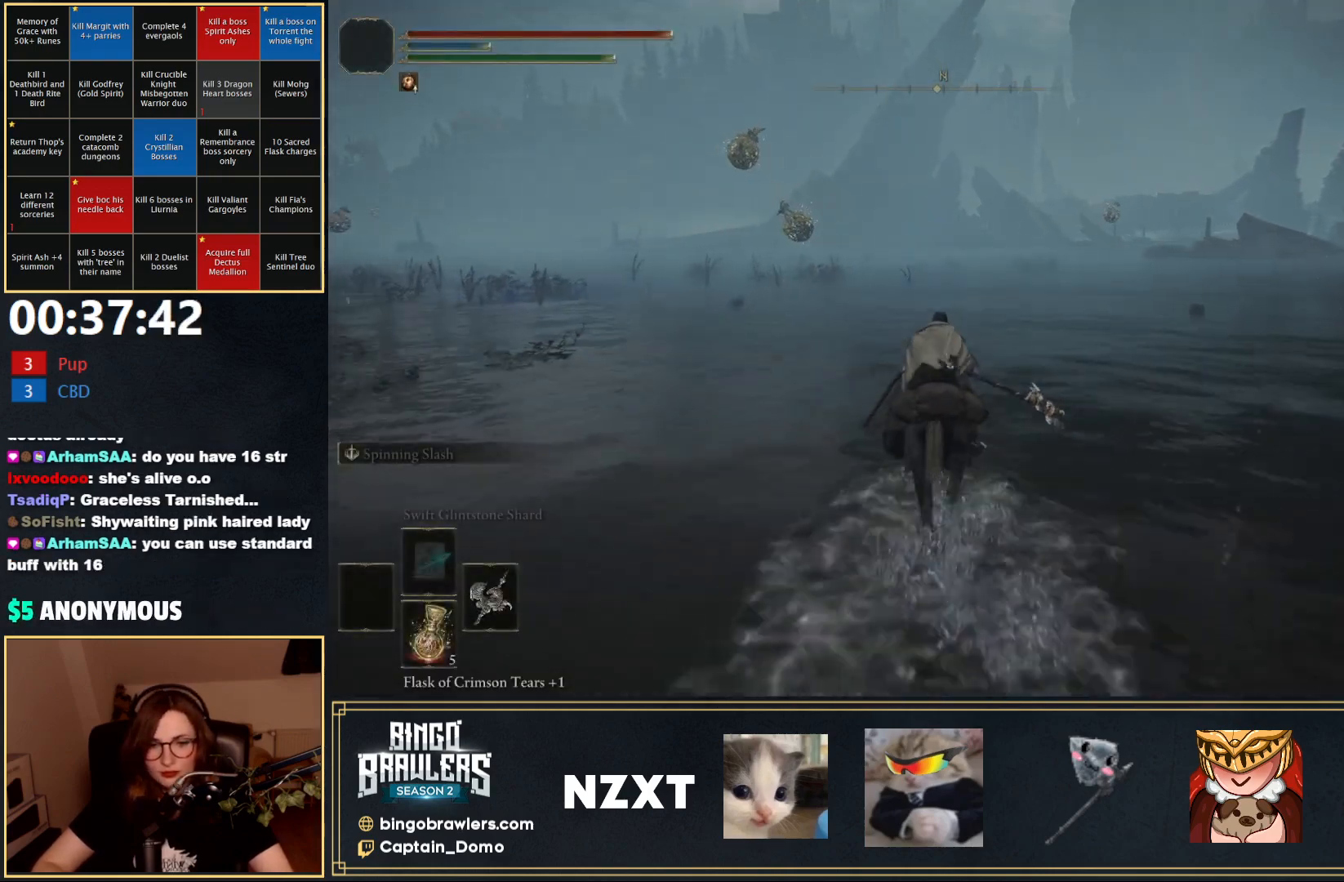
{"buttons": [], "left_stick": "up", "right_stick": "center", "events": [[217, "B", "down"], [317, "B", "up"]]}
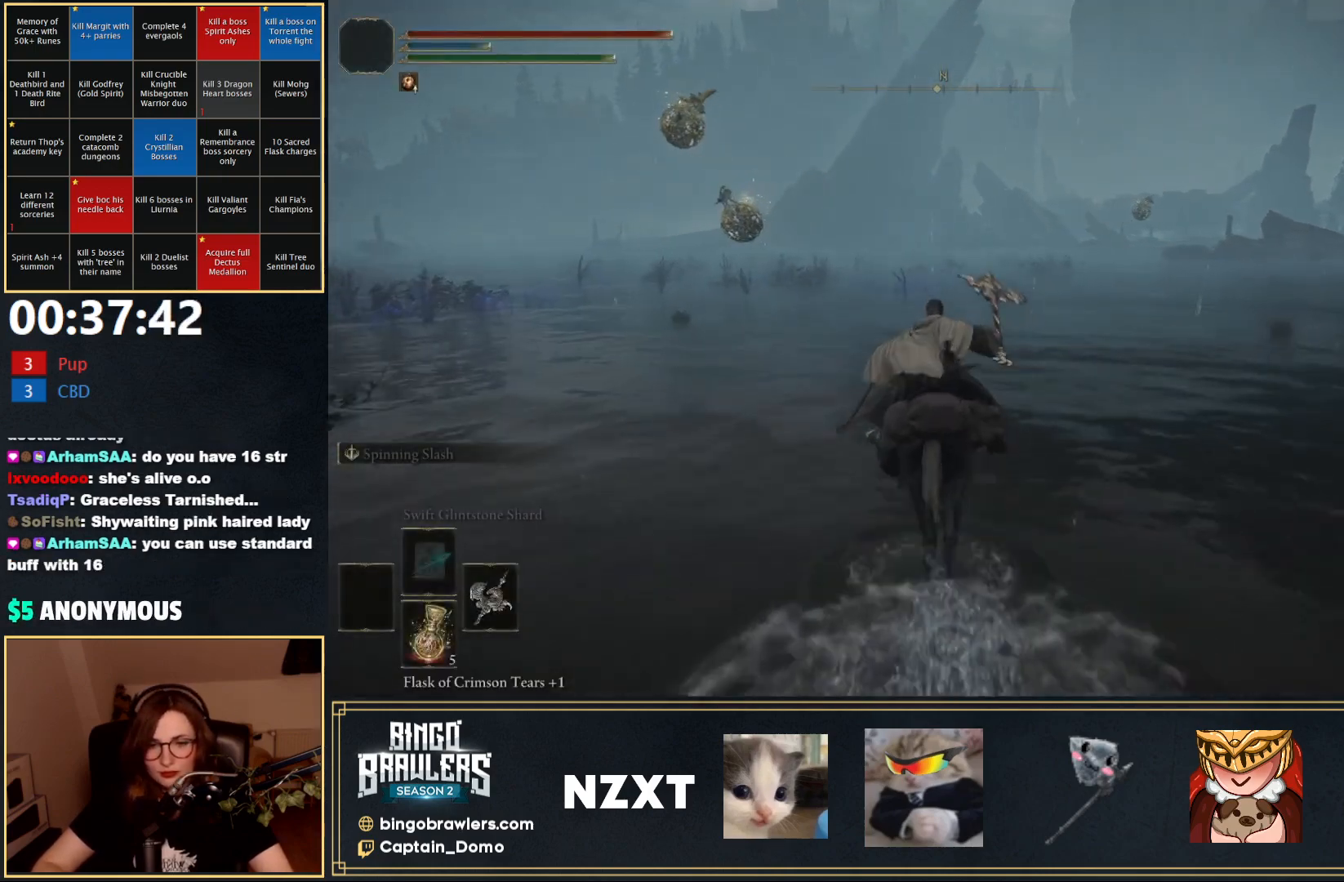
{"buttons": [], "left_stick": "up", "right_stick": "center", "events": []}
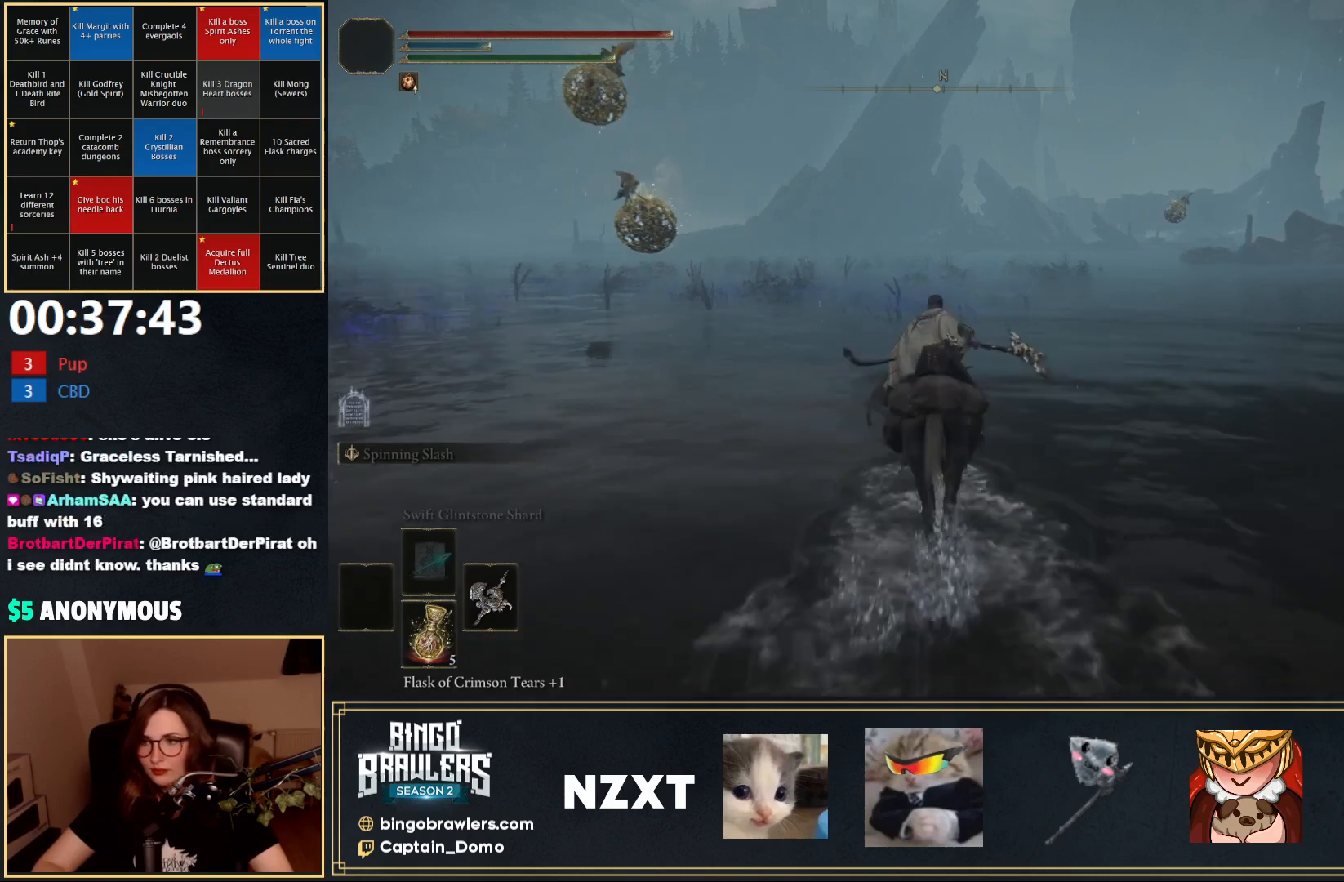
{"buttons": [], "left_stick": "up", "right_stick": "center", "events": []}
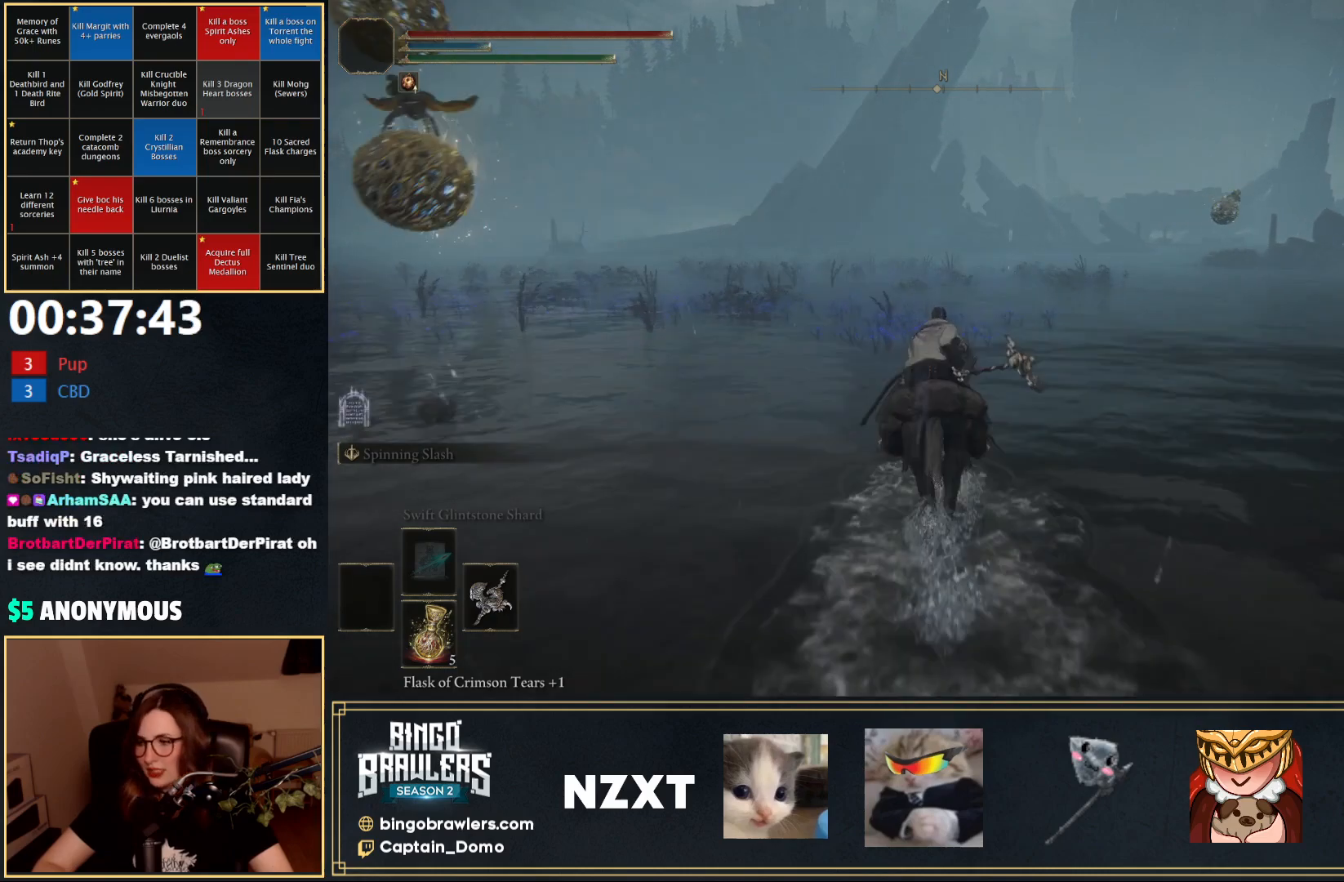
{"buttons": [], "left_stick": "up", "right_stick": "center", "events": []}
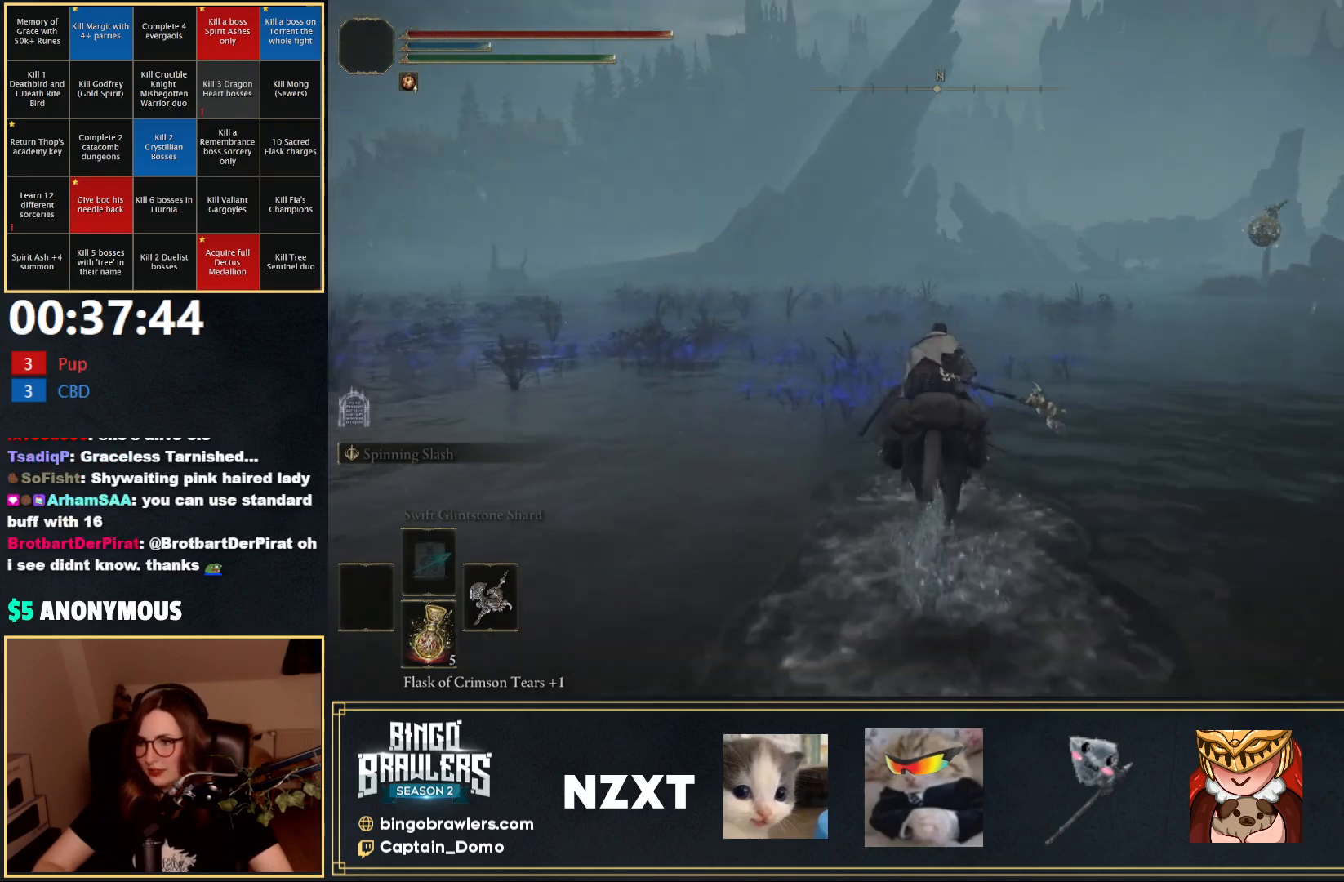
{"buttons": ["B"], "left_stick": "up", "right_stick": "center", "events": [[450, "B", "down"]]}
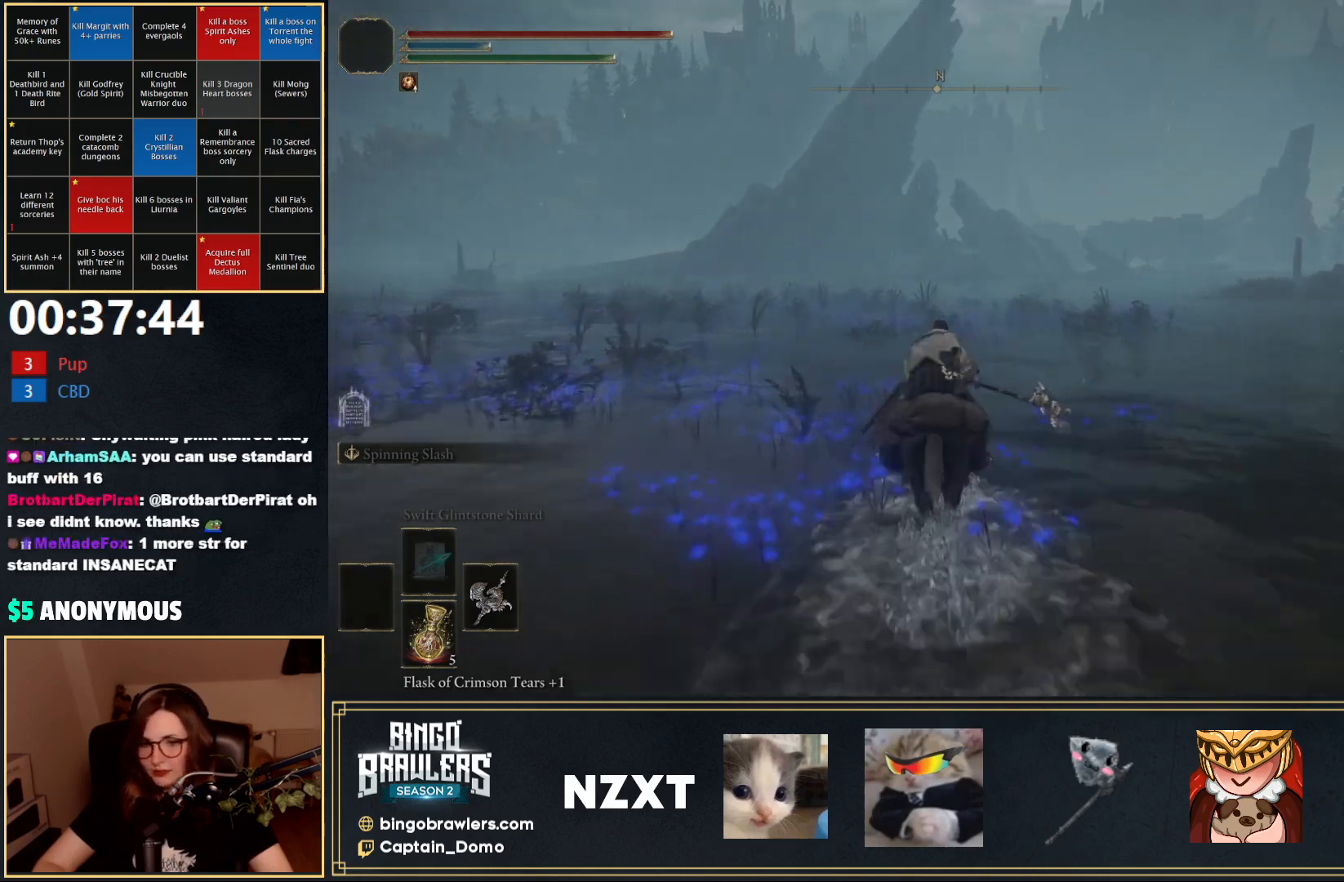
{"buttons": [], "left_stick": "up", "right_stick": "center", "events": [[83, "B", "up"]]}
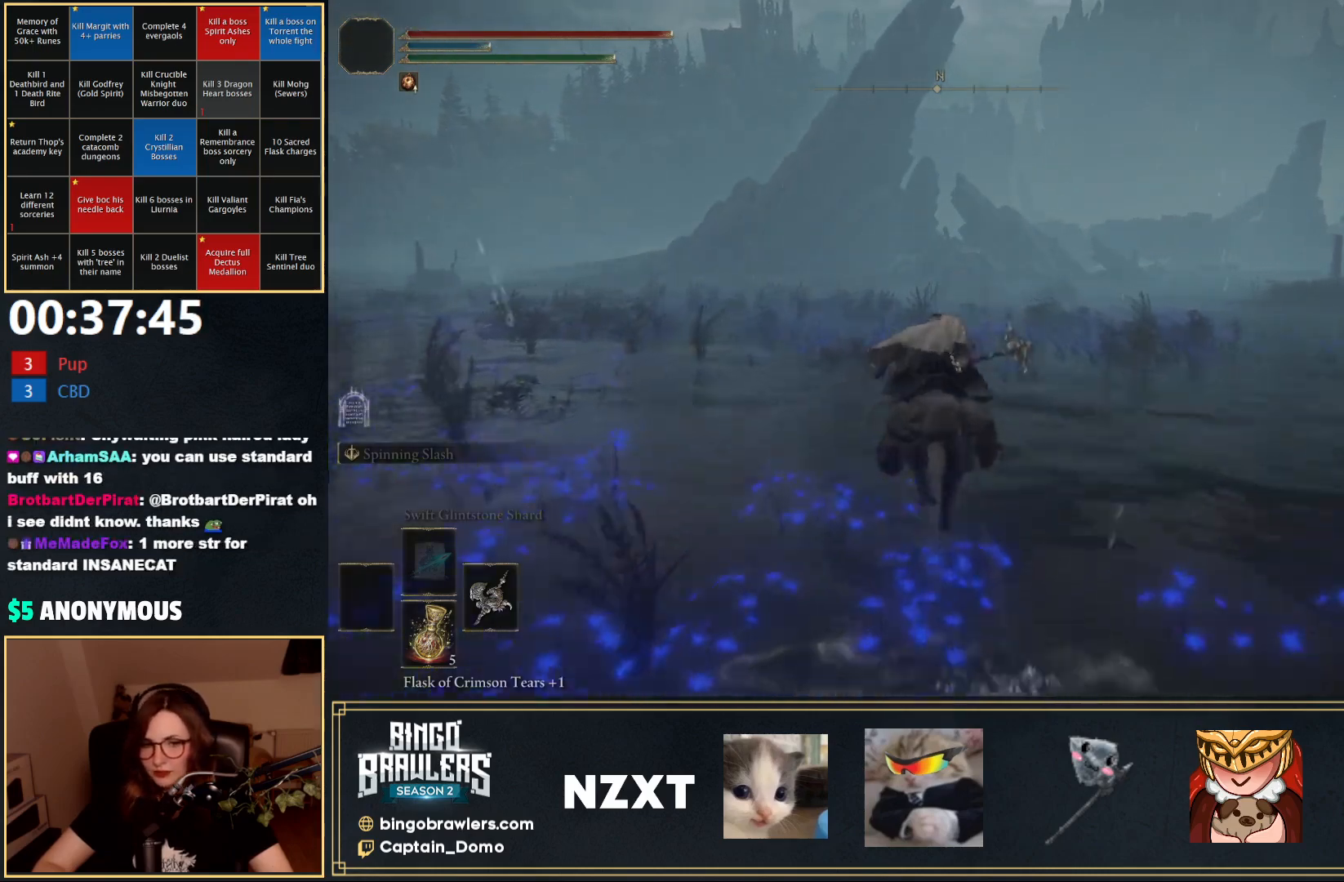
{"buttons": ["START"], "left_stick": "up", "right_stick": "center", "events": [[450, "START", "down"]]}
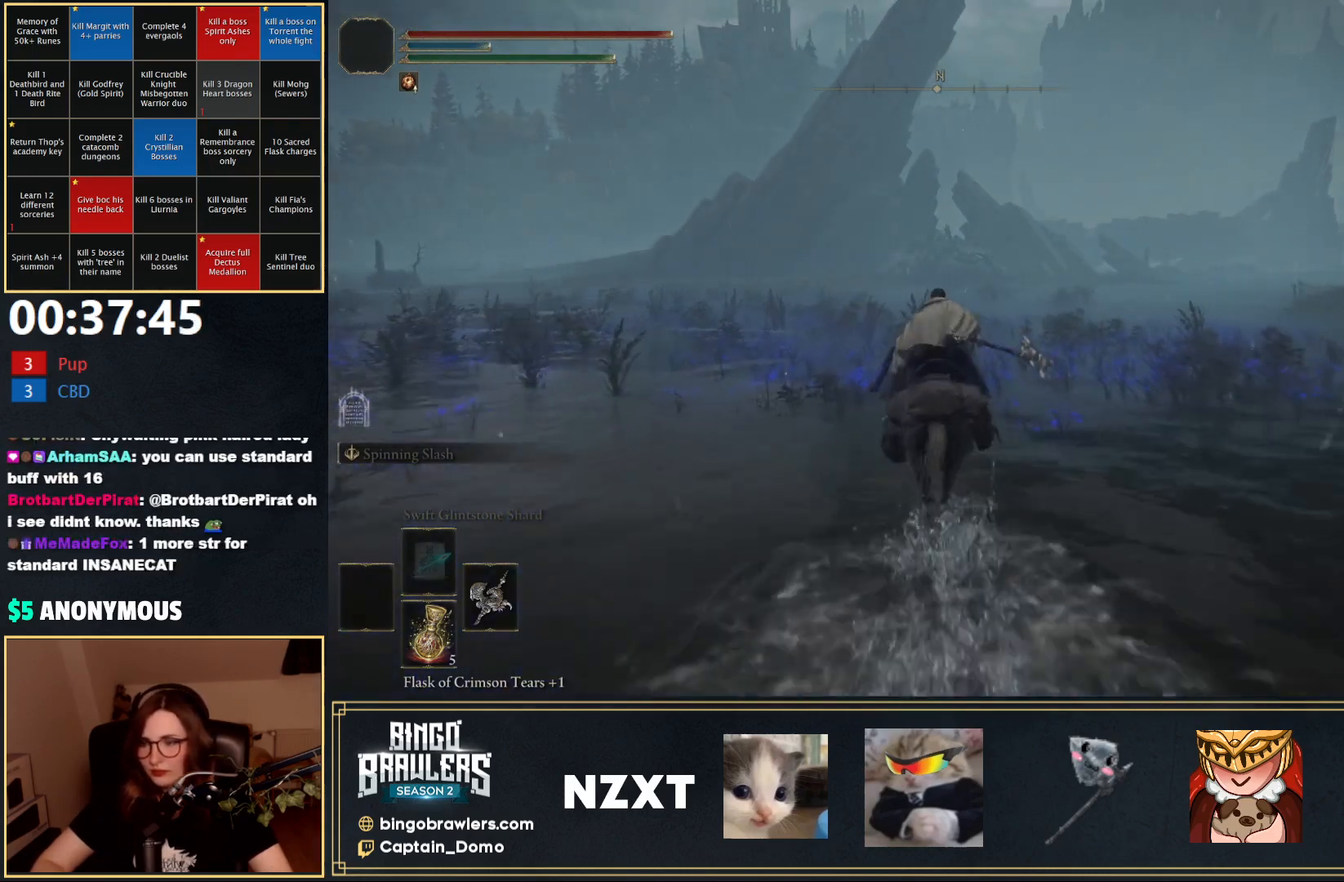
{"buttons": ["DPAD_RIGHT"], "left_stick": "up", "right_stick": "center", "events": [[50, "START", "up"], [100, "A", "down"], [183, "A", "up"], [467, "DPAD_RIGHT", "down"]]}
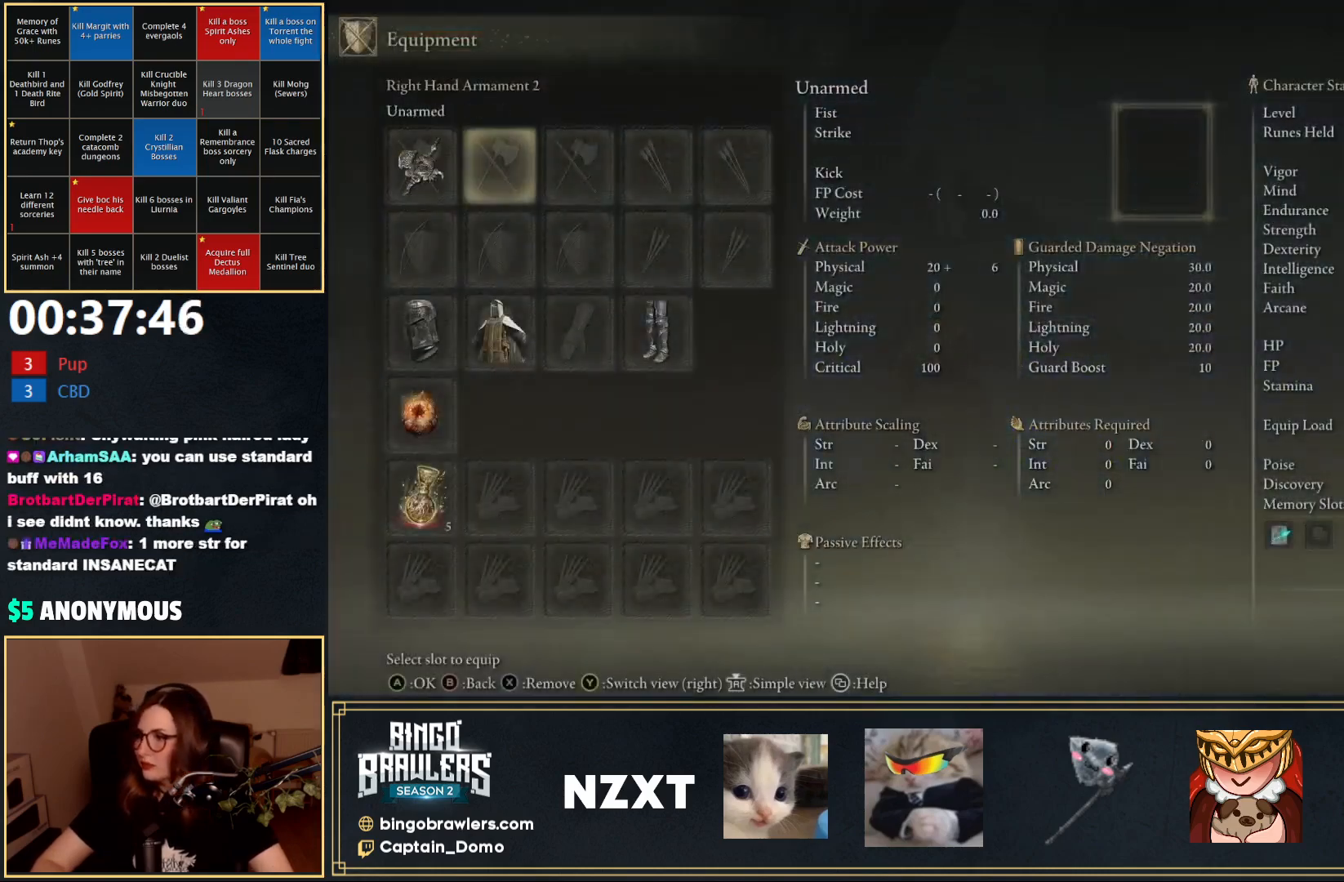
{"buttons": [], "left_stick": "up", "right_stick": "center", "events": [[67, "DPAD_RIGHT", "up"]]}
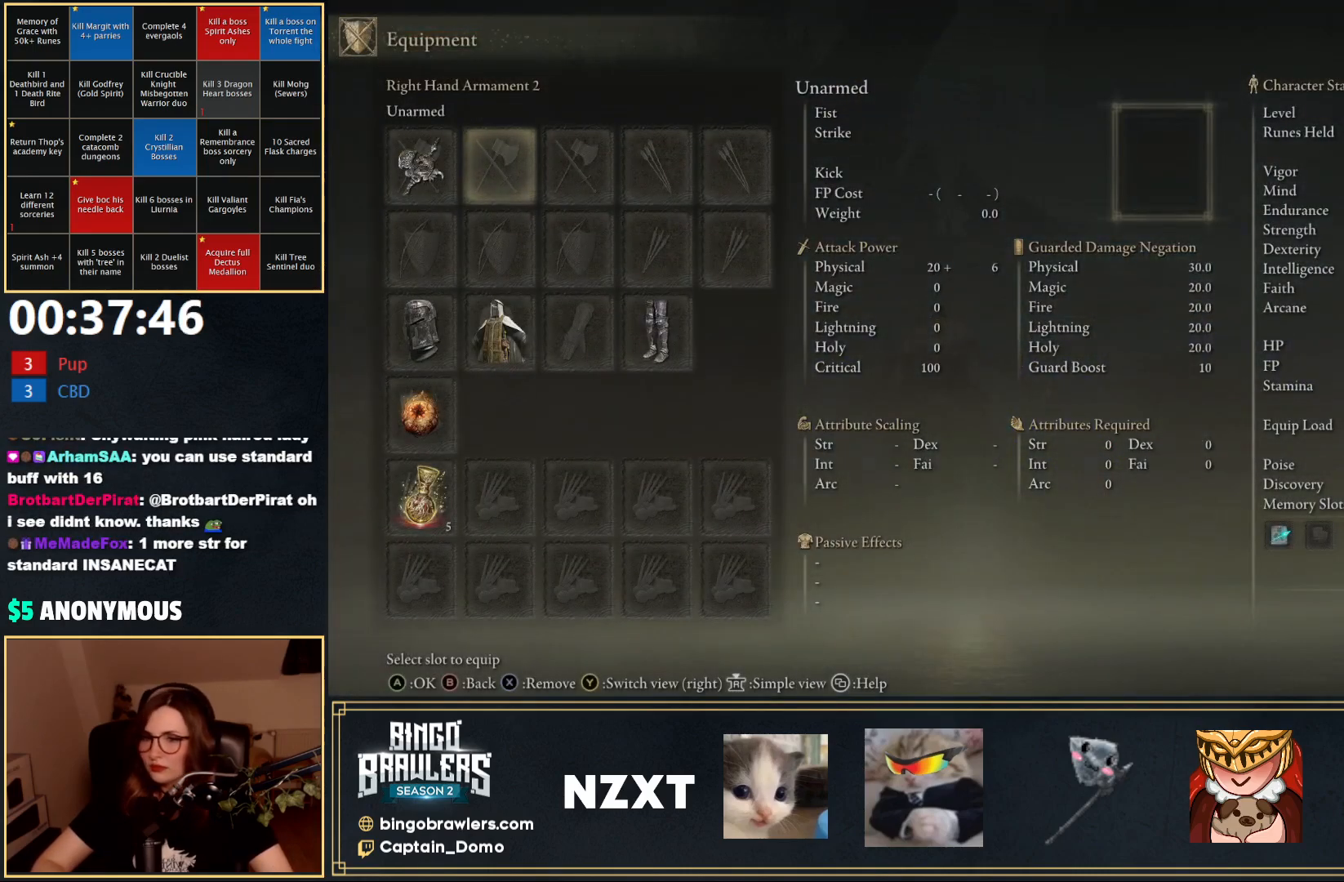
{"buttons": [], "left_stick": "up", "right_stick": "center", "events": []}
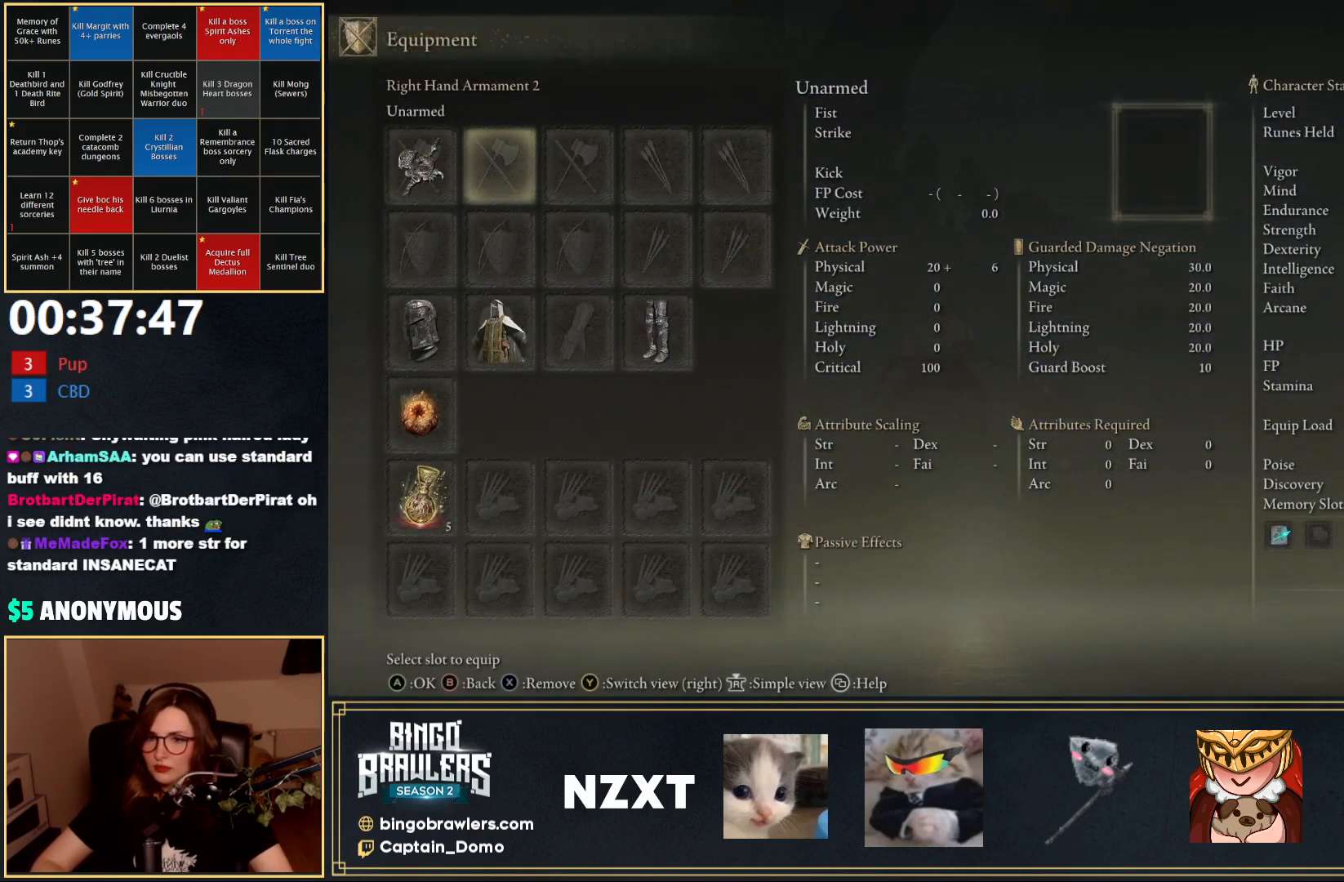
{"buttons": [], "left_stick": "up", "right_stick": "center", "events": [[333, "A", "down"], [417, "A", "up"]]}
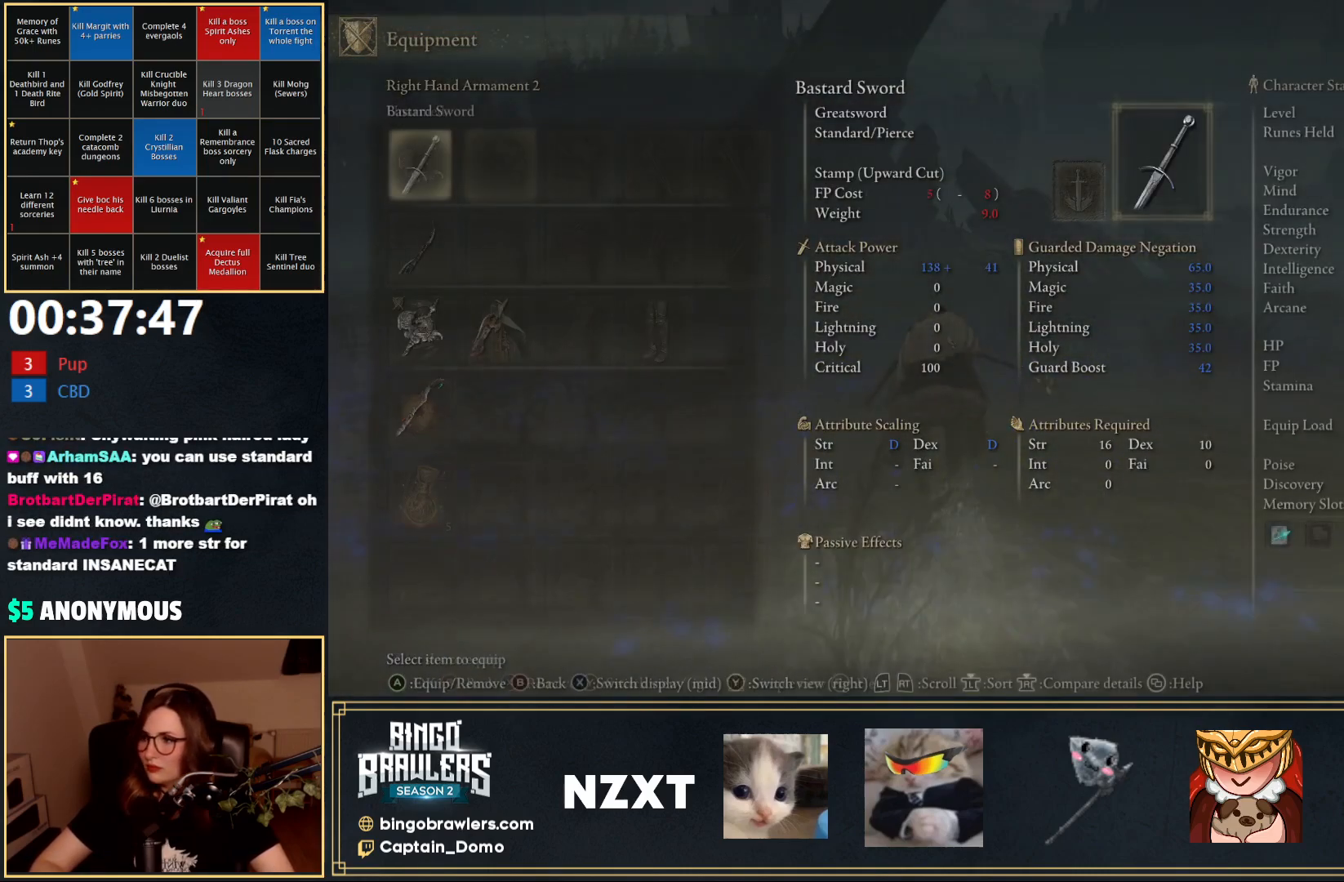
{"buttons": ["DPAD_DOWN"], "left_stick": "up", "right_stick": "center", "events": [[350, "DPAD_DOWN", "down"], [433, "DPAD_DOWN", "up"], [483, "DPAD_DOWN", "down"]]}
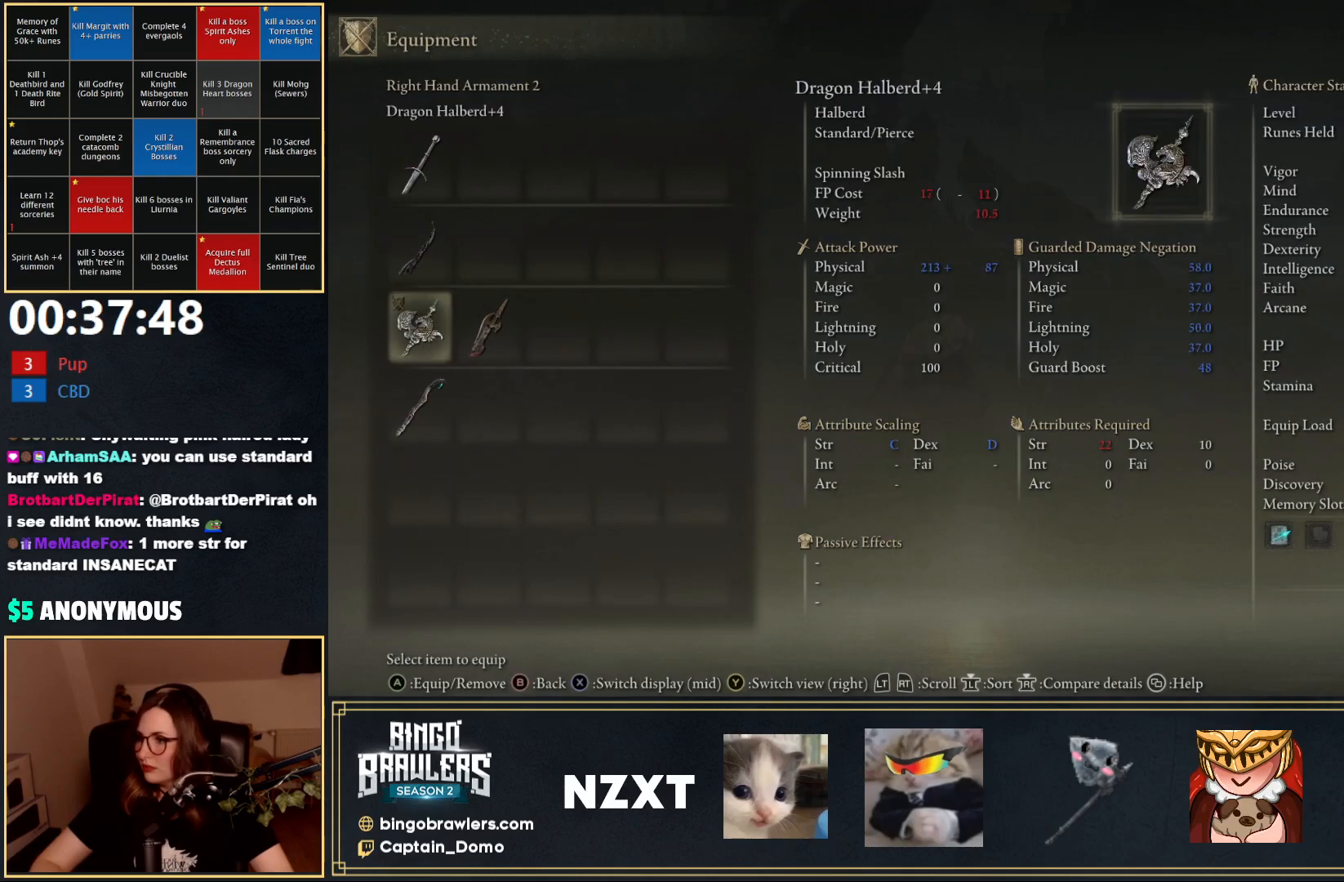
{"buttons": [], "left_stick": "up", "right_stick": "center", "events": [[83, "DPAD_DOWN", "up"], [167, "DPAD_RIGHT", "down"], [283, "DPAD_RIGHT", "up"], [350, "A", "down"], [467, "A", "up"]]}
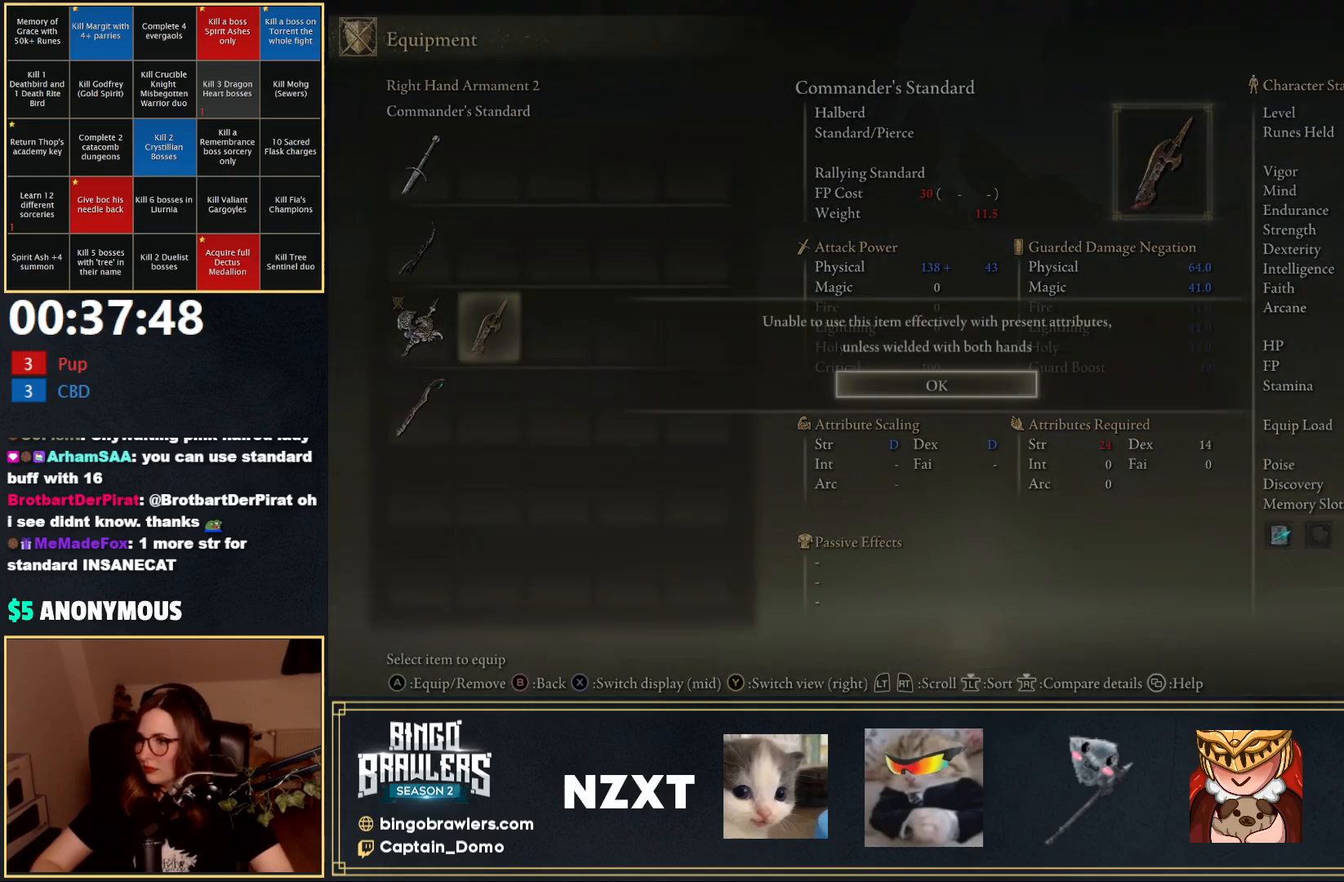
{"buttons": [], "left_stick": "up", "right_stick": "center", "events": [[267, "A", "down"], [400, "A", "up"]]}
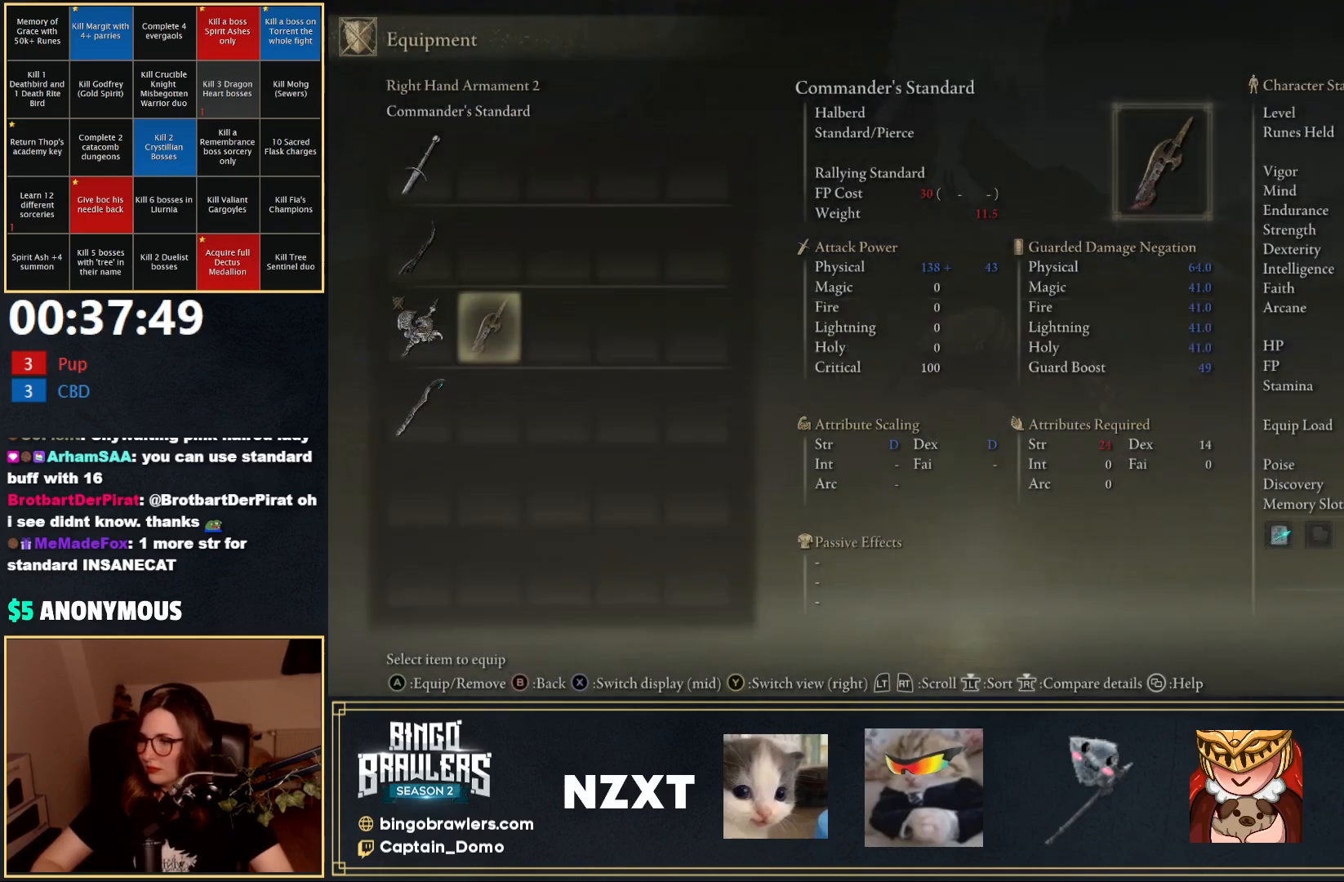
{"buttons": [], "left_stick": "up", "right_stick": "down-right", "events": [[33, "START", "down"], [133, "START", "up"], [450, "right_stick", "down-right"]]}
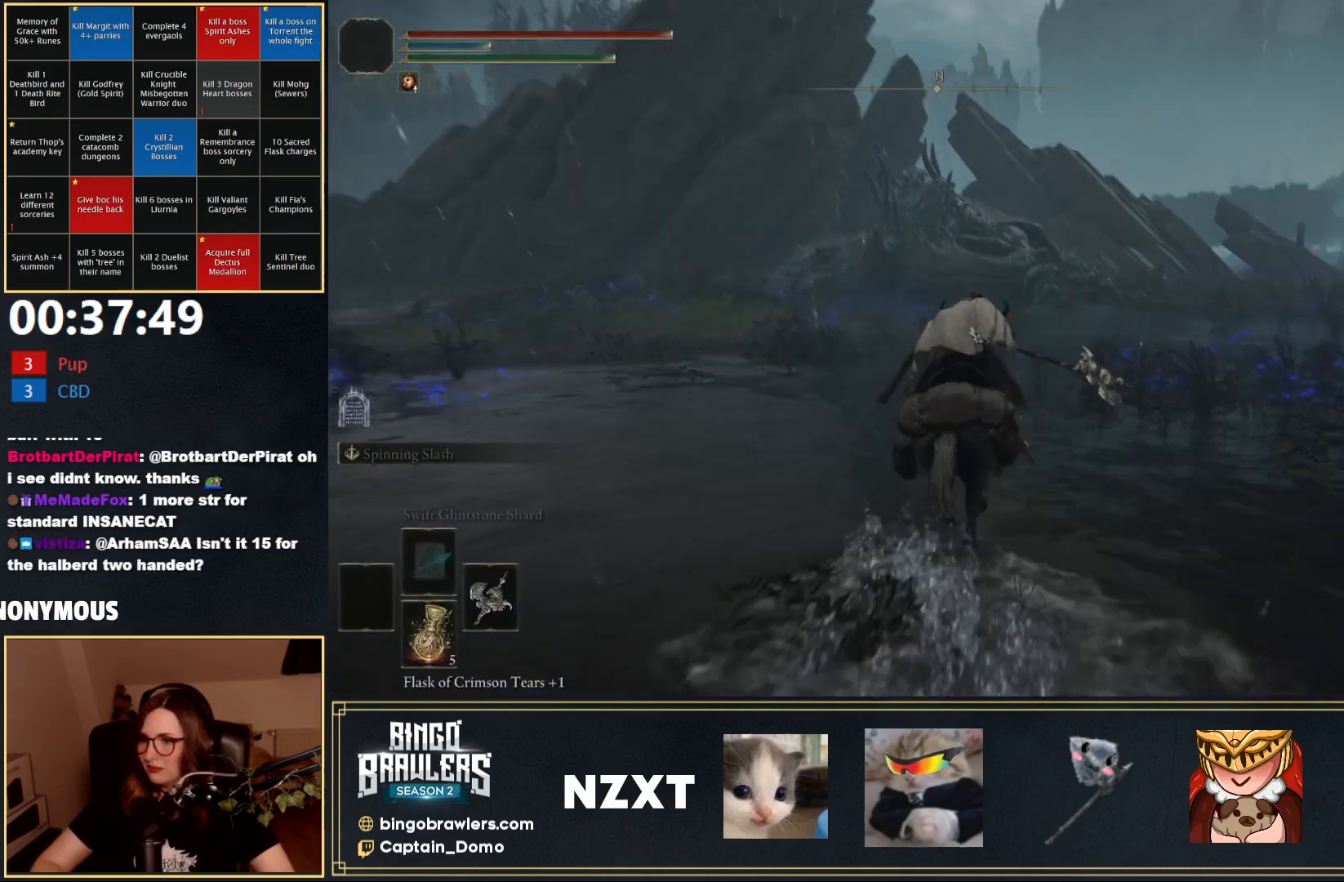
{"buttons": [], "left_stick": "up", "right_stick": "center", "events": [[117, "right_stick", "center"], [367, "START", "down"], [467, "START", "up"]]}
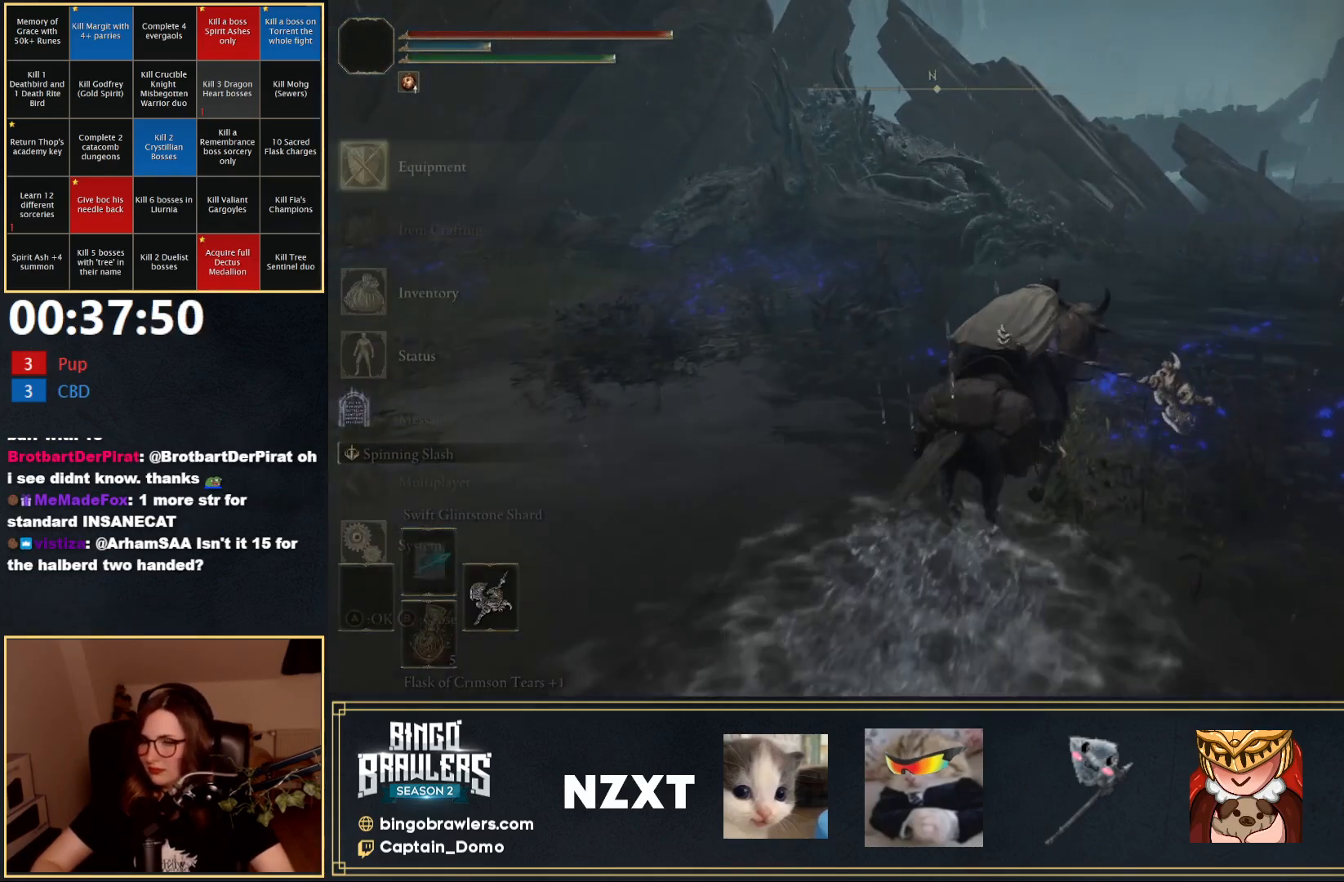
{"buttons": [], "left_stick": "up", "right_stick": "center", "events": [[50, "A", "down"], [150, "A", "up"]]}
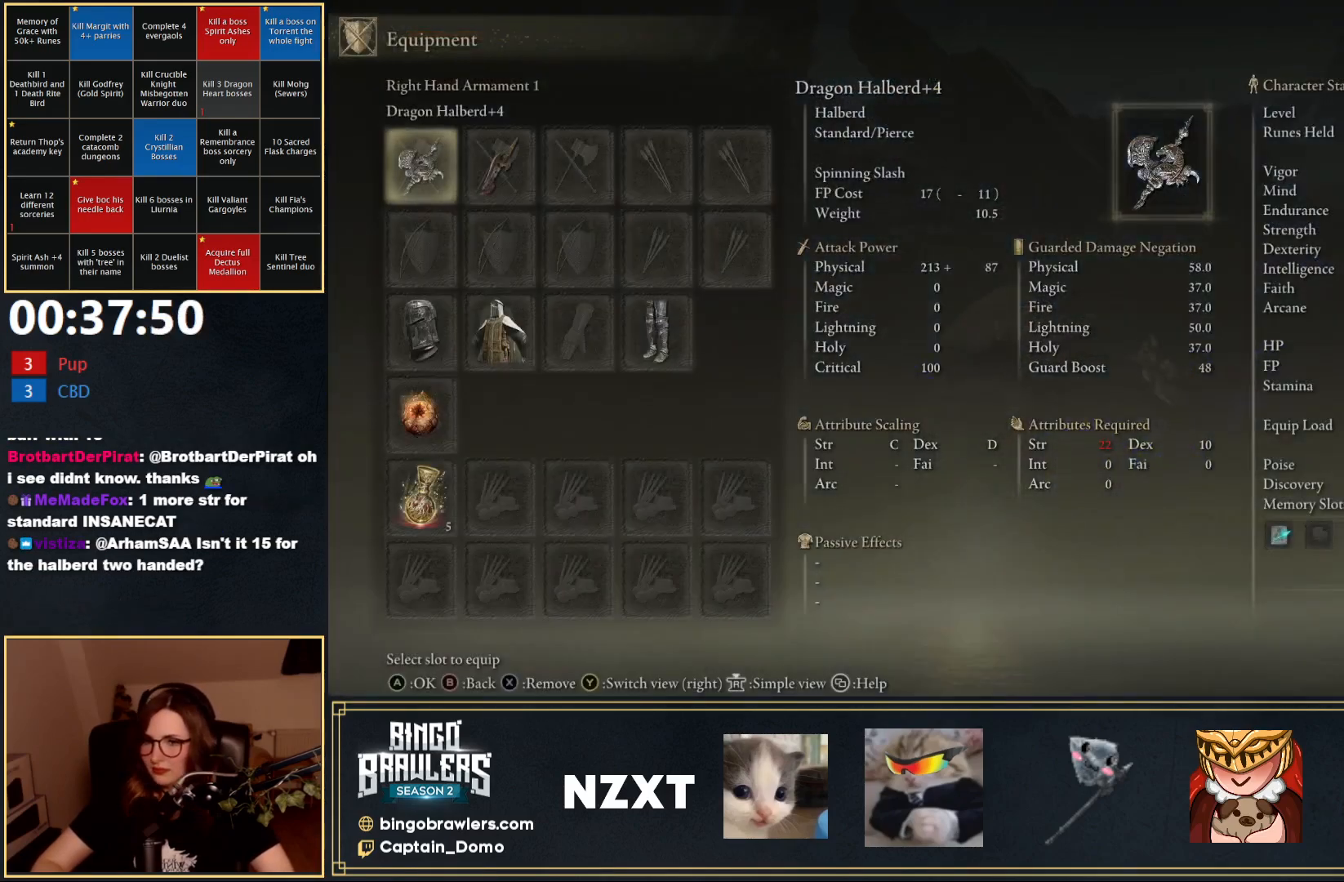
{"buttons": [], "left_stick": "center", "right_stick": "center", "events": [[300, "DPAD_DOWN", "down"], [317, "left_stick", "center"], [467, "DPAD_DOWN", "up"]]}
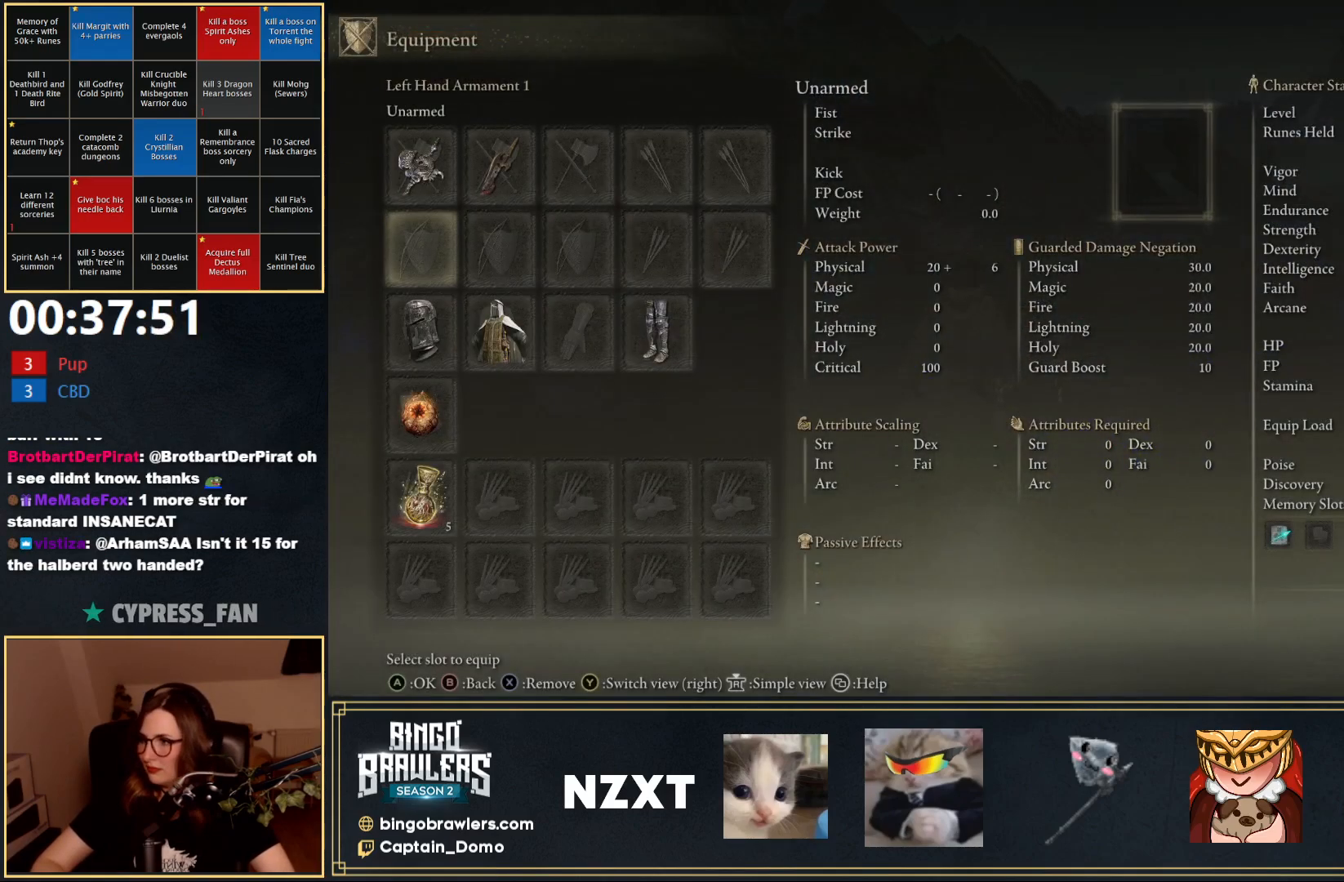
{"buttons": ["X"], "left_stick": "center", "right_stick": "center", "events": [[200, "DPAD_DOWN", "down"], [267, "DPAD_DOWN", "up"], [417, "X", "down"]]}
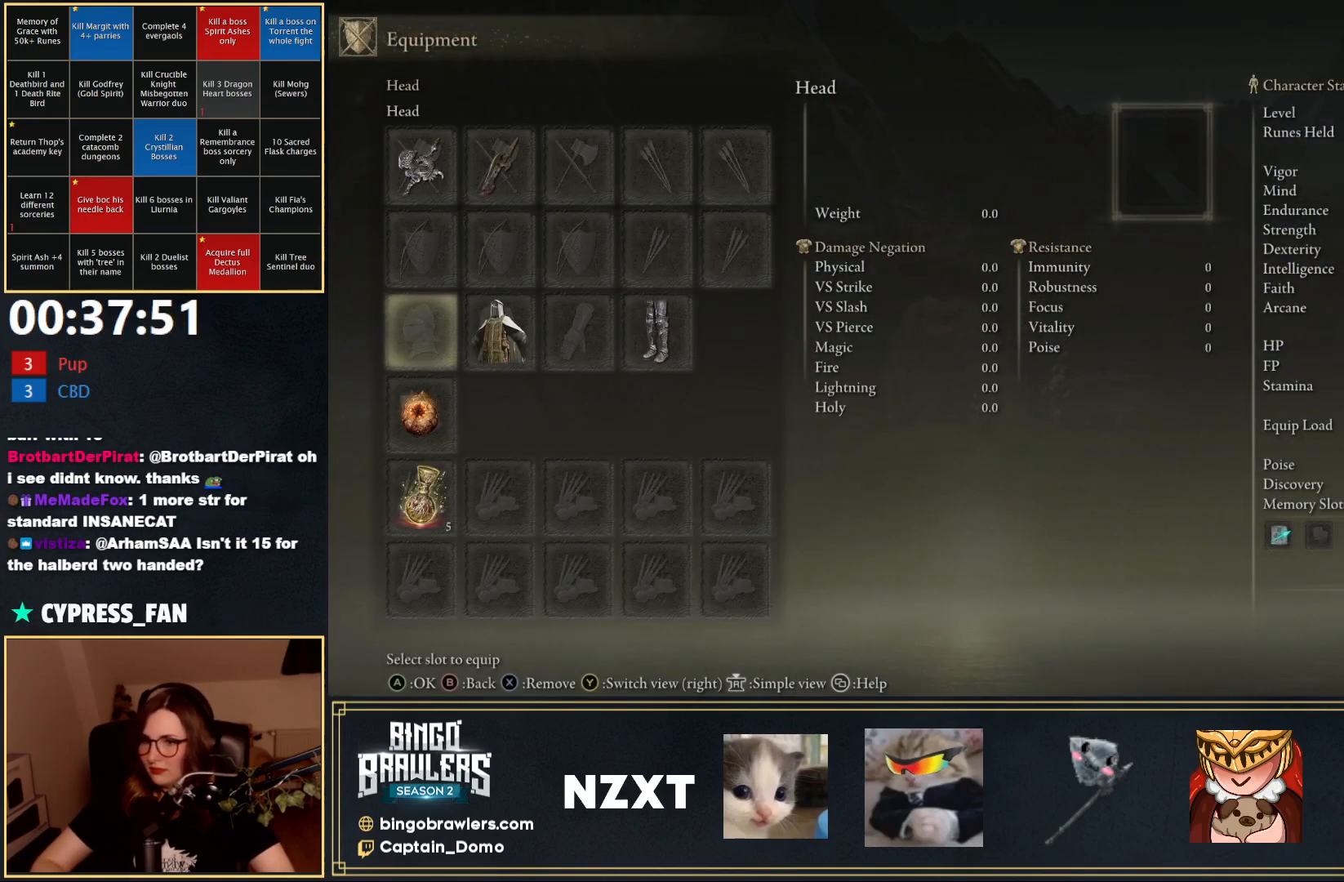
{"buttons": ["START"], "left_stick": "center", "right_stick": "center", "events": [[33, "X", "up"], [133, "DPAD_RIGHT", "down"], [250, "DPAD_RIGHT", "up"], [467, "START", "down"]]}
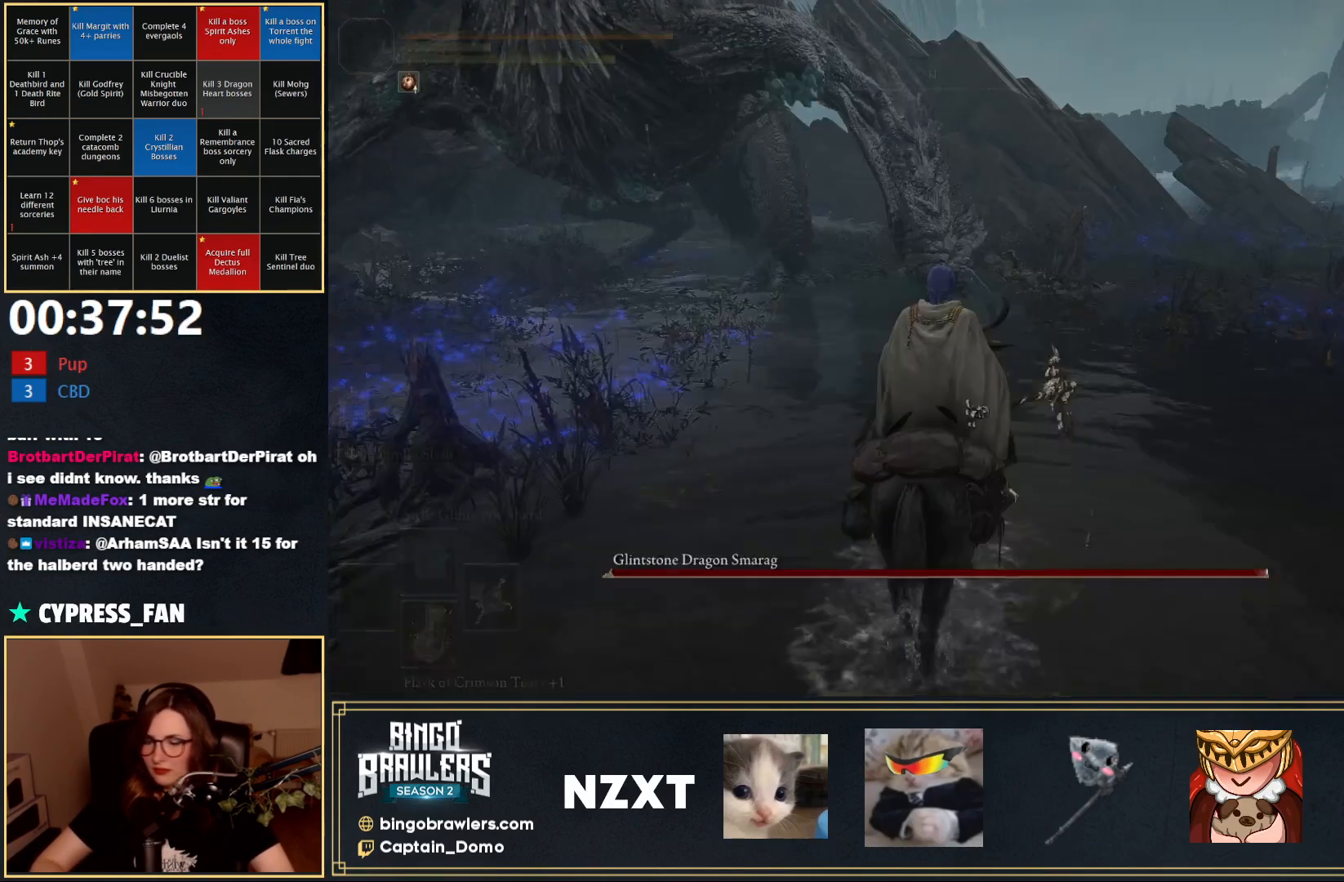
{"buttons": [], "left_stick": "up", "right_stick": "left", "events": [[83, "START", "up"], [133, "L3", "down"], [300, "L3", "up"], [317, "left_stick", "up"], [467, "right_stick", "left"]]}
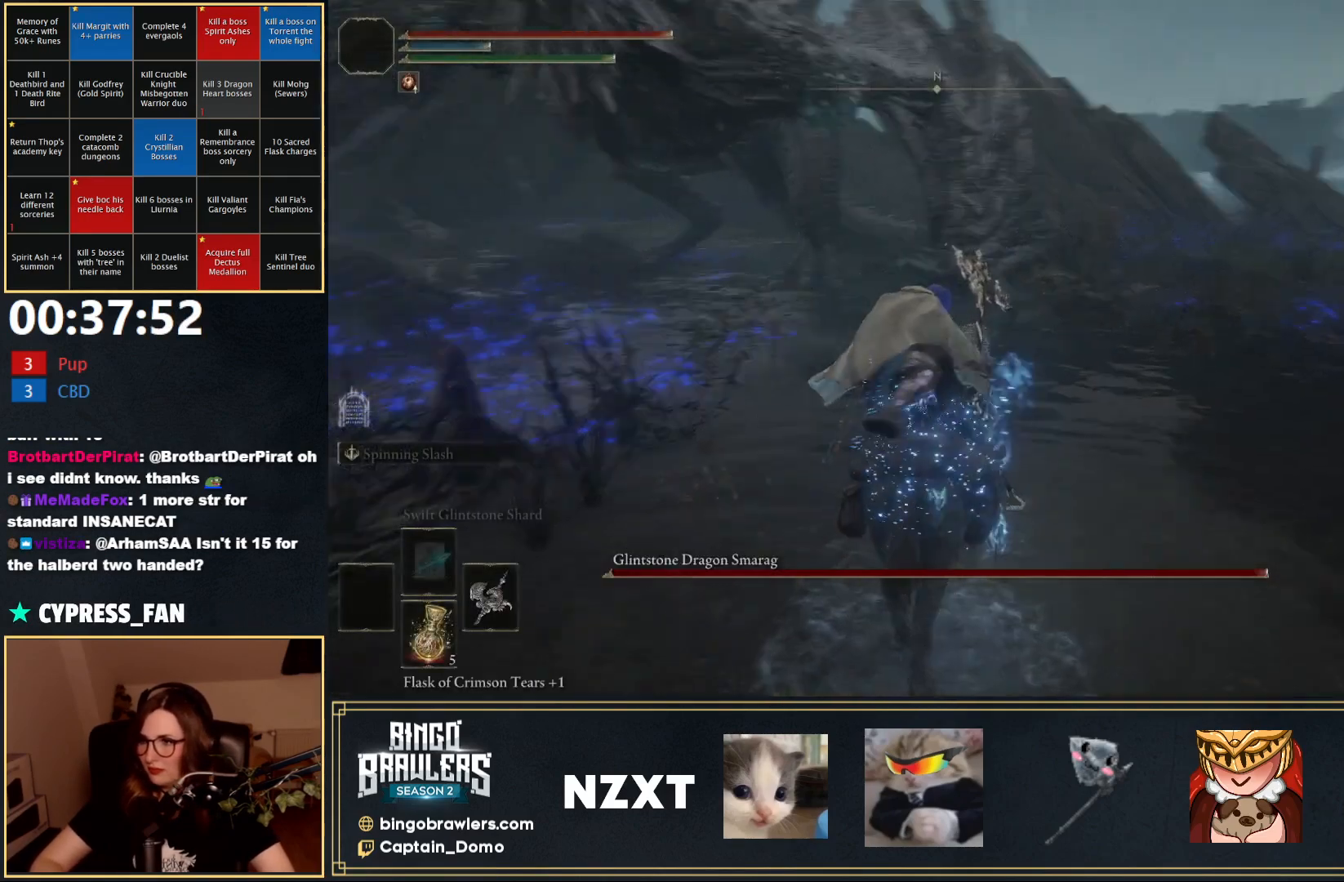
{"buttons": [], "left_stick": "up", "right_stick": "center", "events": [[183, "right_stick", "center"]]}
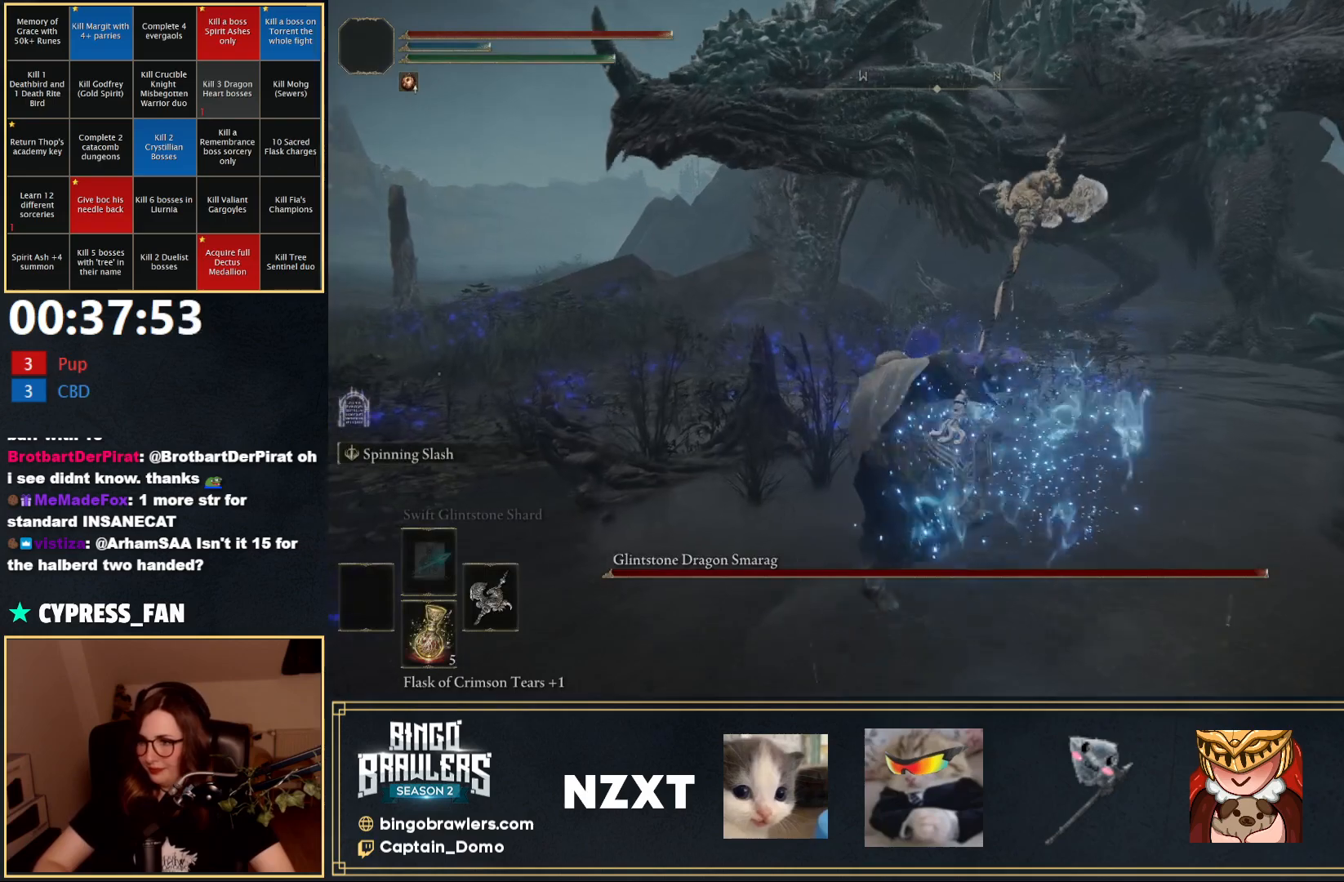
{"buttons": ["B"], "left_stick": "up", "right_stick": "up-left", "events": [[33, "left_stick", "up-left"], [283, "right_stick", "up-left"], [317, "B", "down"], [450, "left_stick", "up"]]}
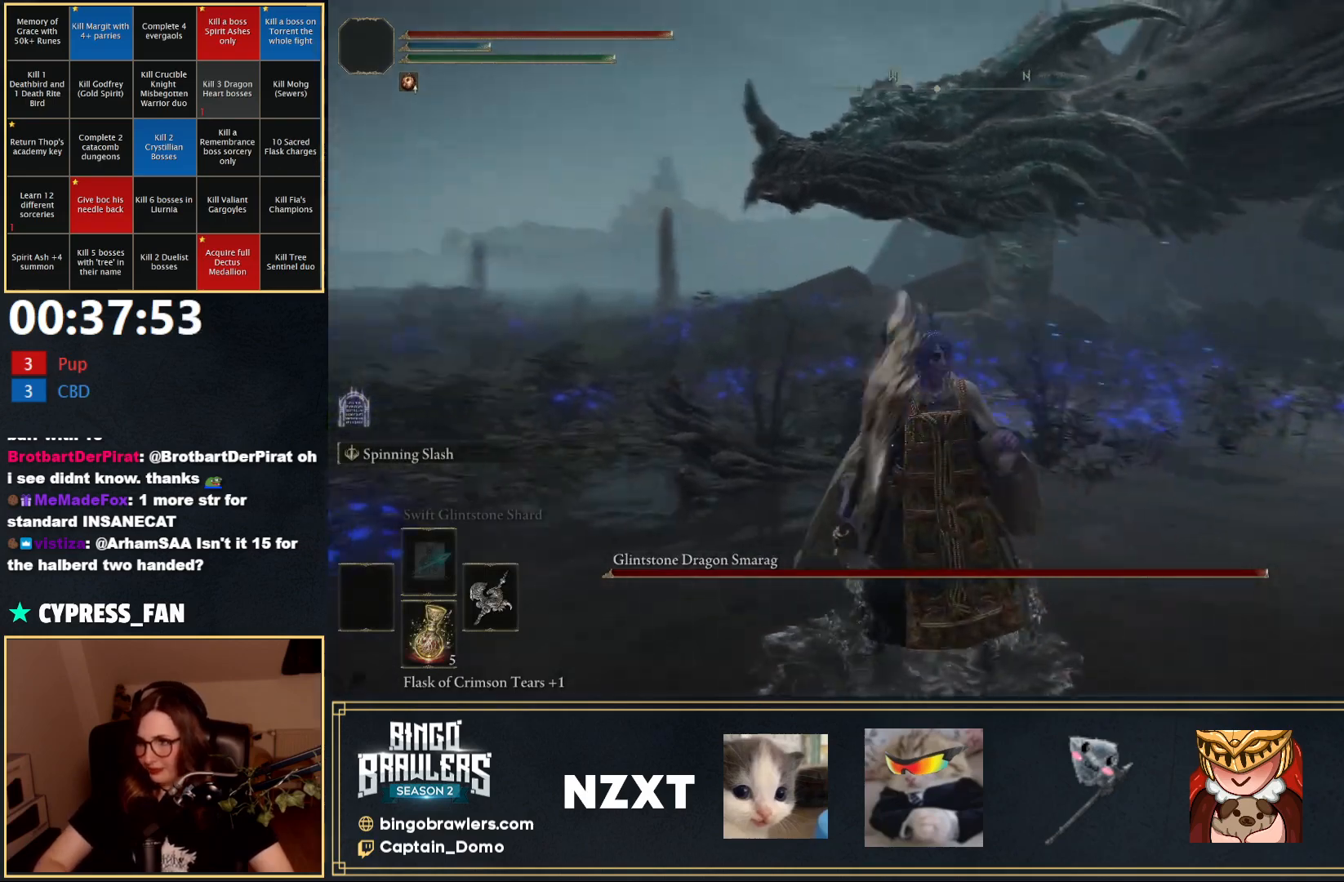
{"buttons": ["B"], "left_stick": "up", "right_stick": "center", "events": [[233, "right_stick", "up-right"], [467, "right_stick", "center"]]}
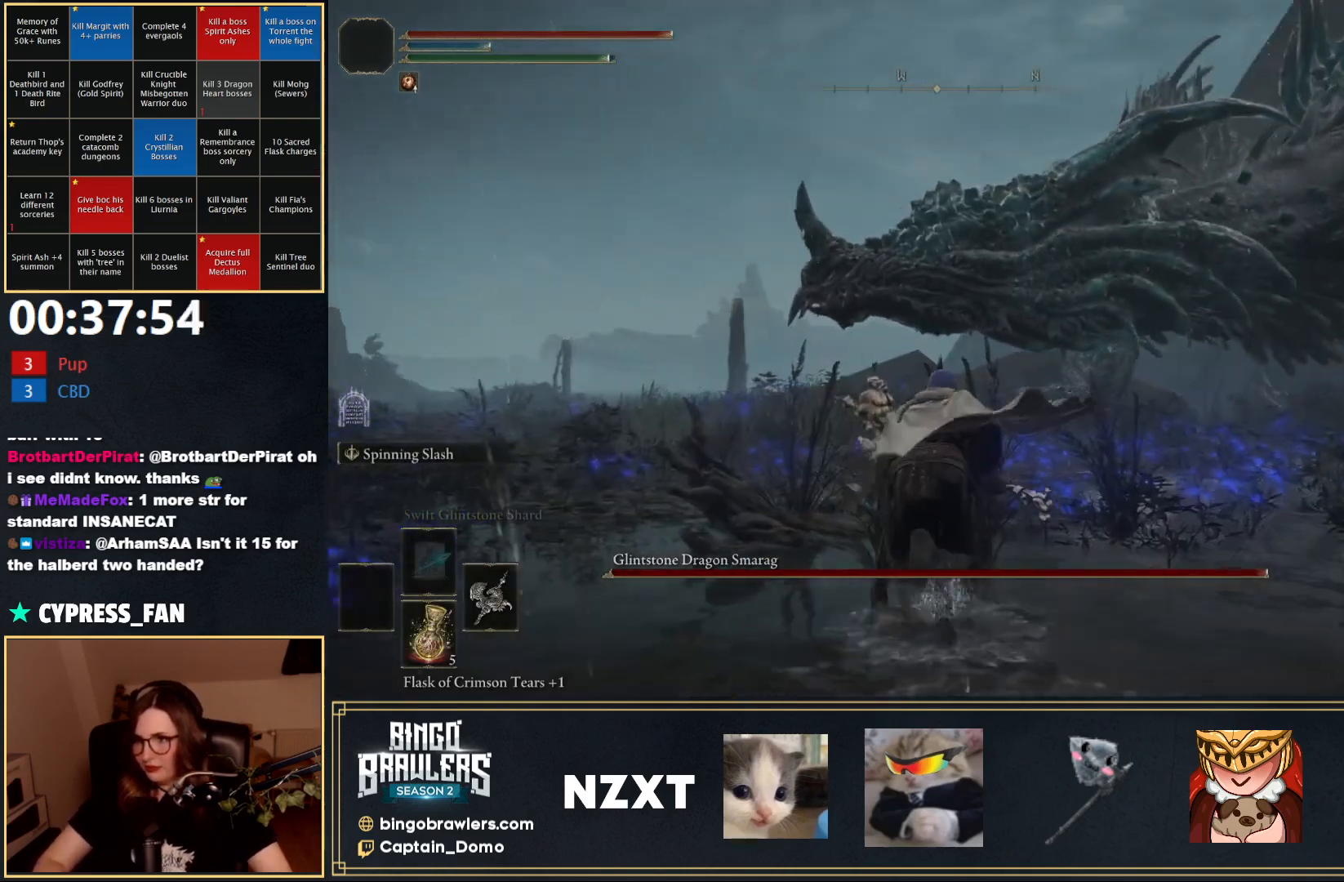
{"buttons": ["B"], "left_stick": "up", "right_stick": "up-right", "events": [[167, "L2", "down"], [183, "right_stick", "up"], [250, "right_stick", "up-right"], [333, "L2", "up"]]}
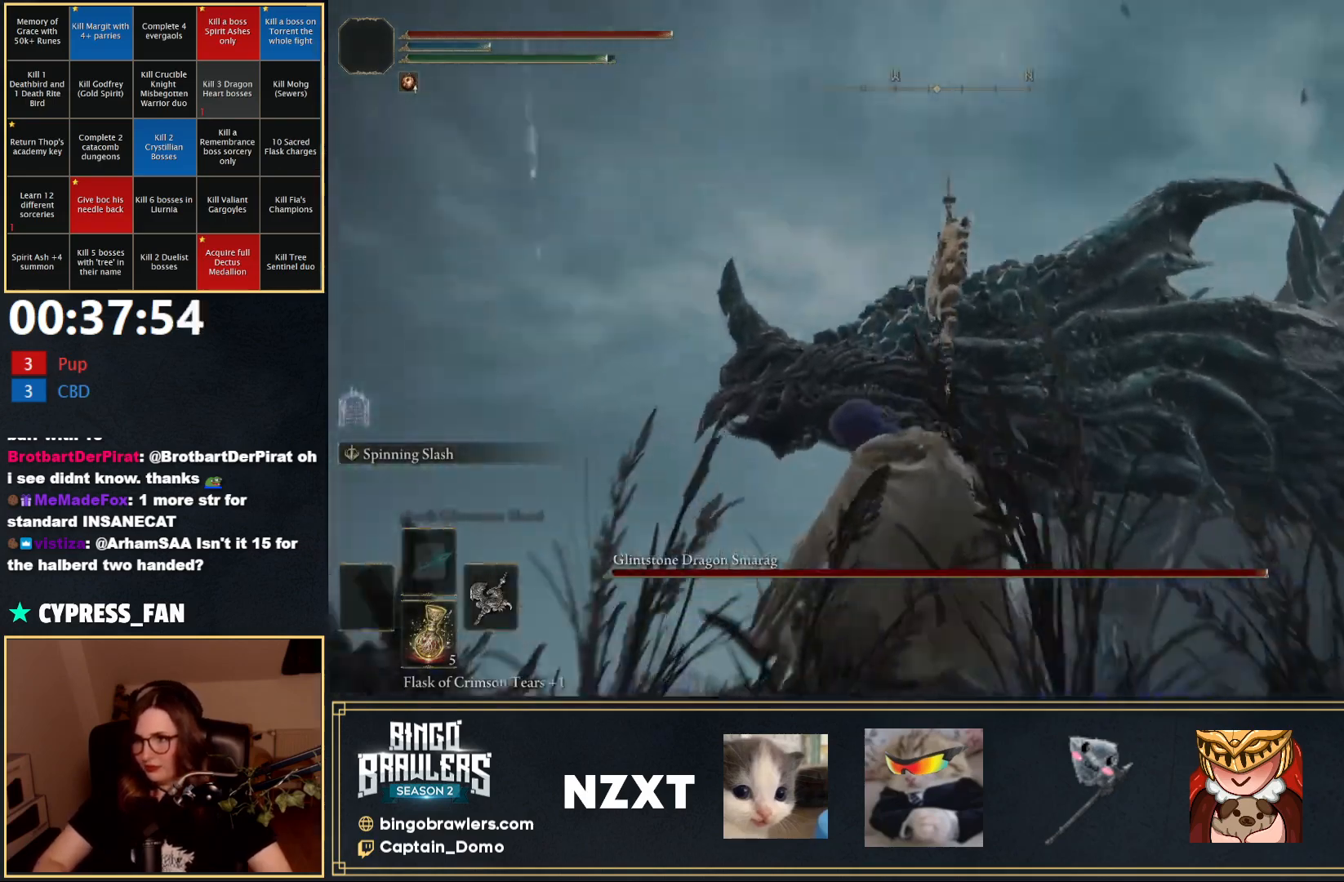
{"buttons": ["B"], "left_stick": "up", "right_stick": "center", "events": [[117, "right_stick", "center"]]}
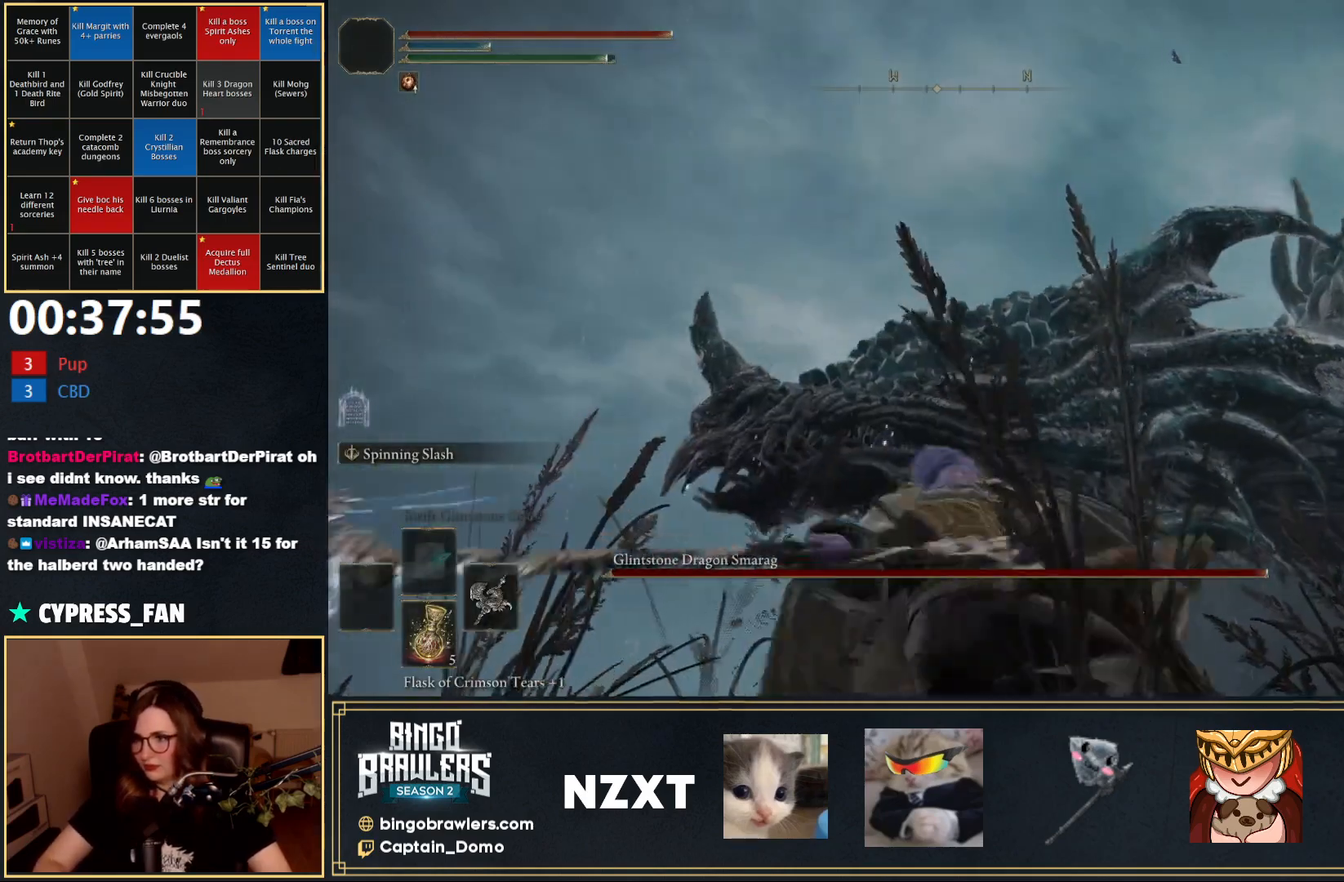
{"buttons": [], "left_stick": "up", "right_stick": "center", "events": [[500, "B", "up"]]}
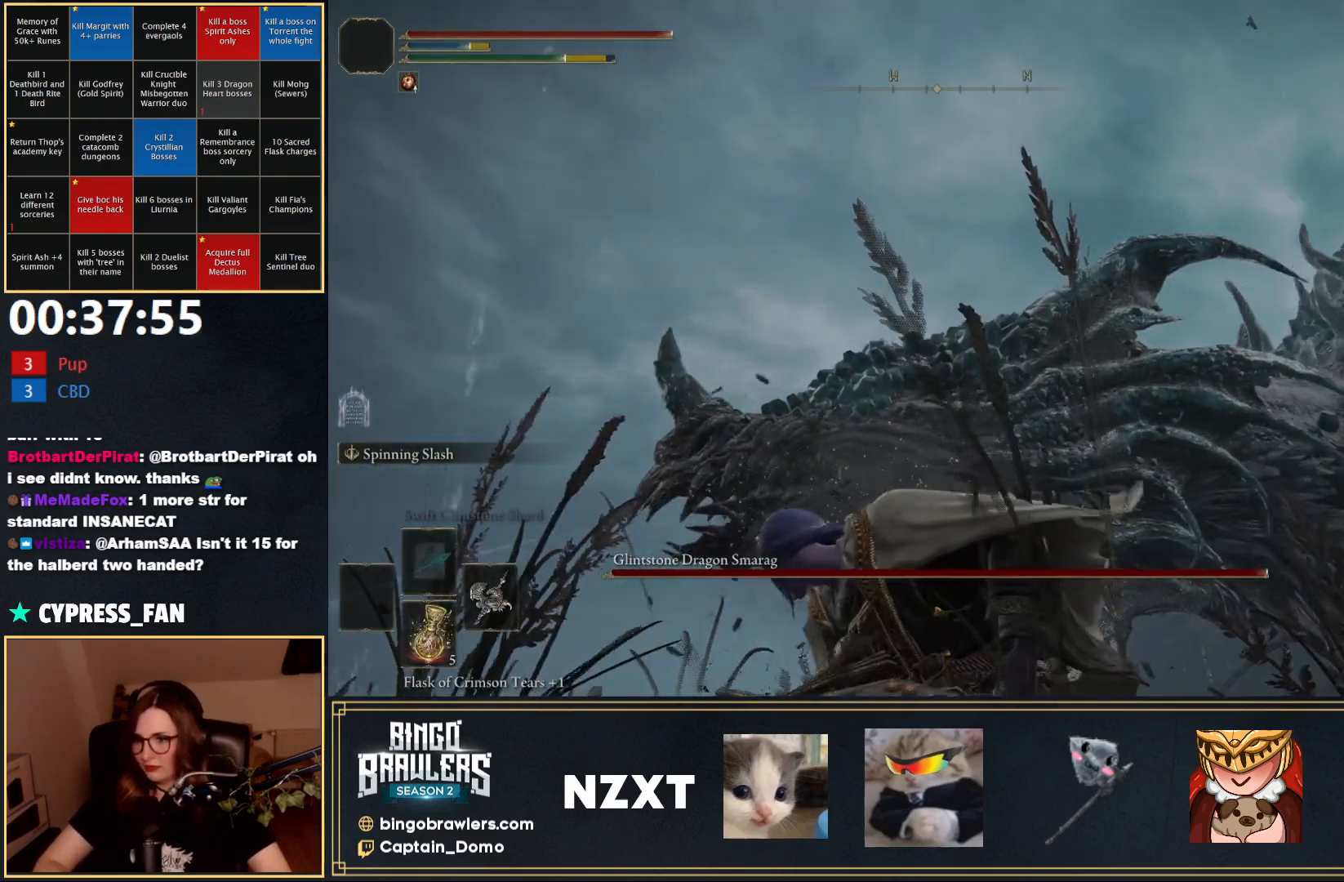
{"buttons": [], "left_stick": "up-left", "right_stick": "center", "events": [[83, "left_stick", "up-left"], [83, "right_stick", "down-right"], [200, "right_stick", "center"], [333, "A", "down"], [450, "A", "up"]]}